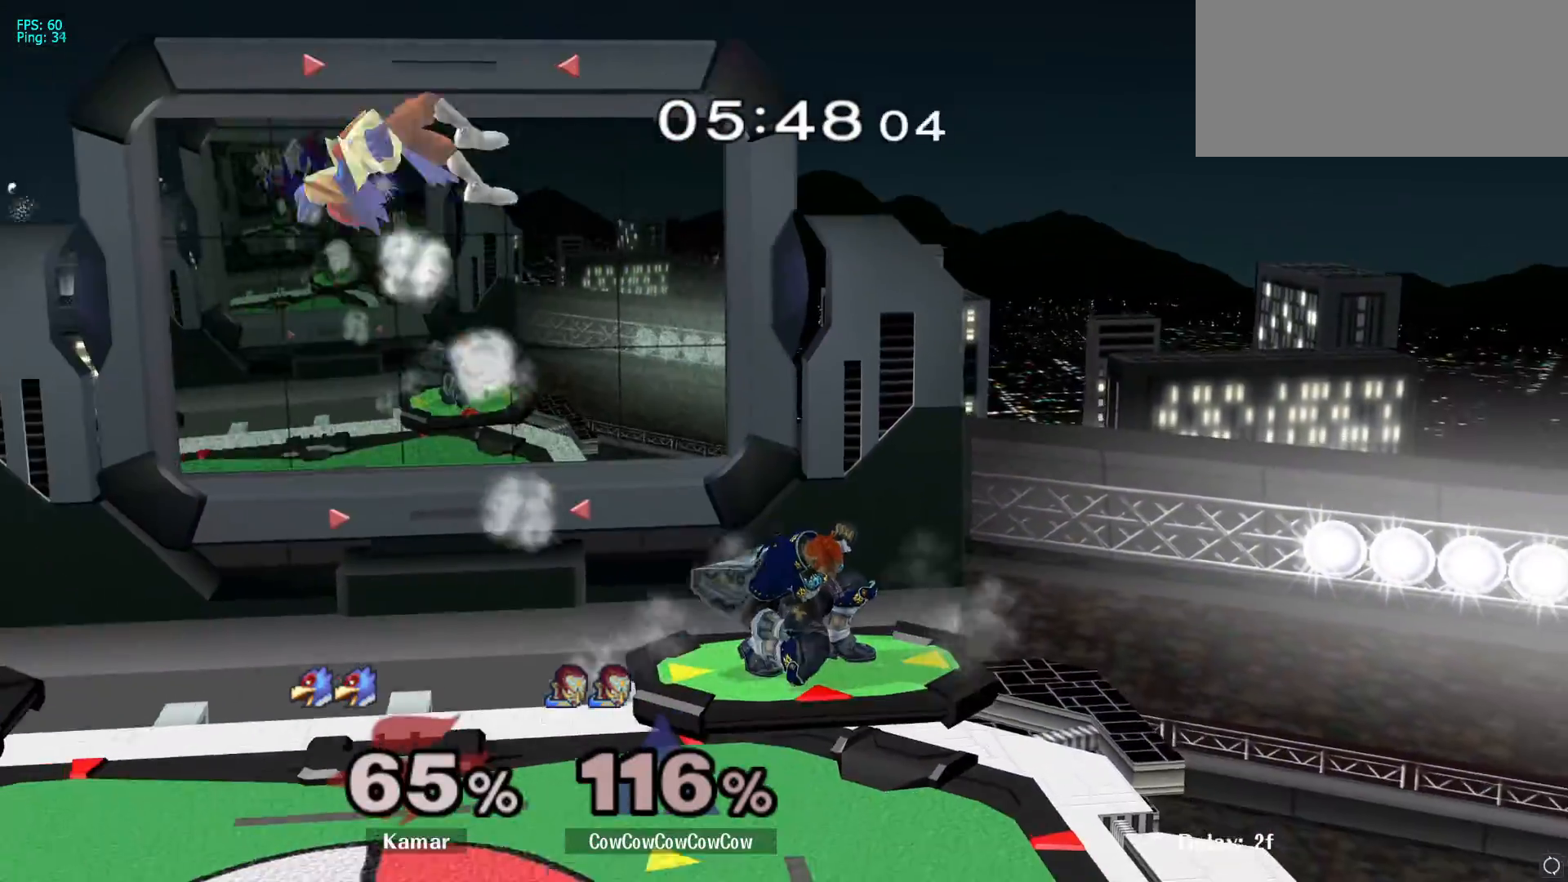
Gameplay with a controller (Nintendo layout); each line is a JSON object with the inputs held at the frame after it. "events" lists button and stick changes between this image and that frame as [ms after this image, input, new state], when the widget could be followed in between. Not read: L3 R3.
{"buttons": [], "left_stick": "left", "right_stick": "center", "events": [[433, "left_stick", "left"]]}
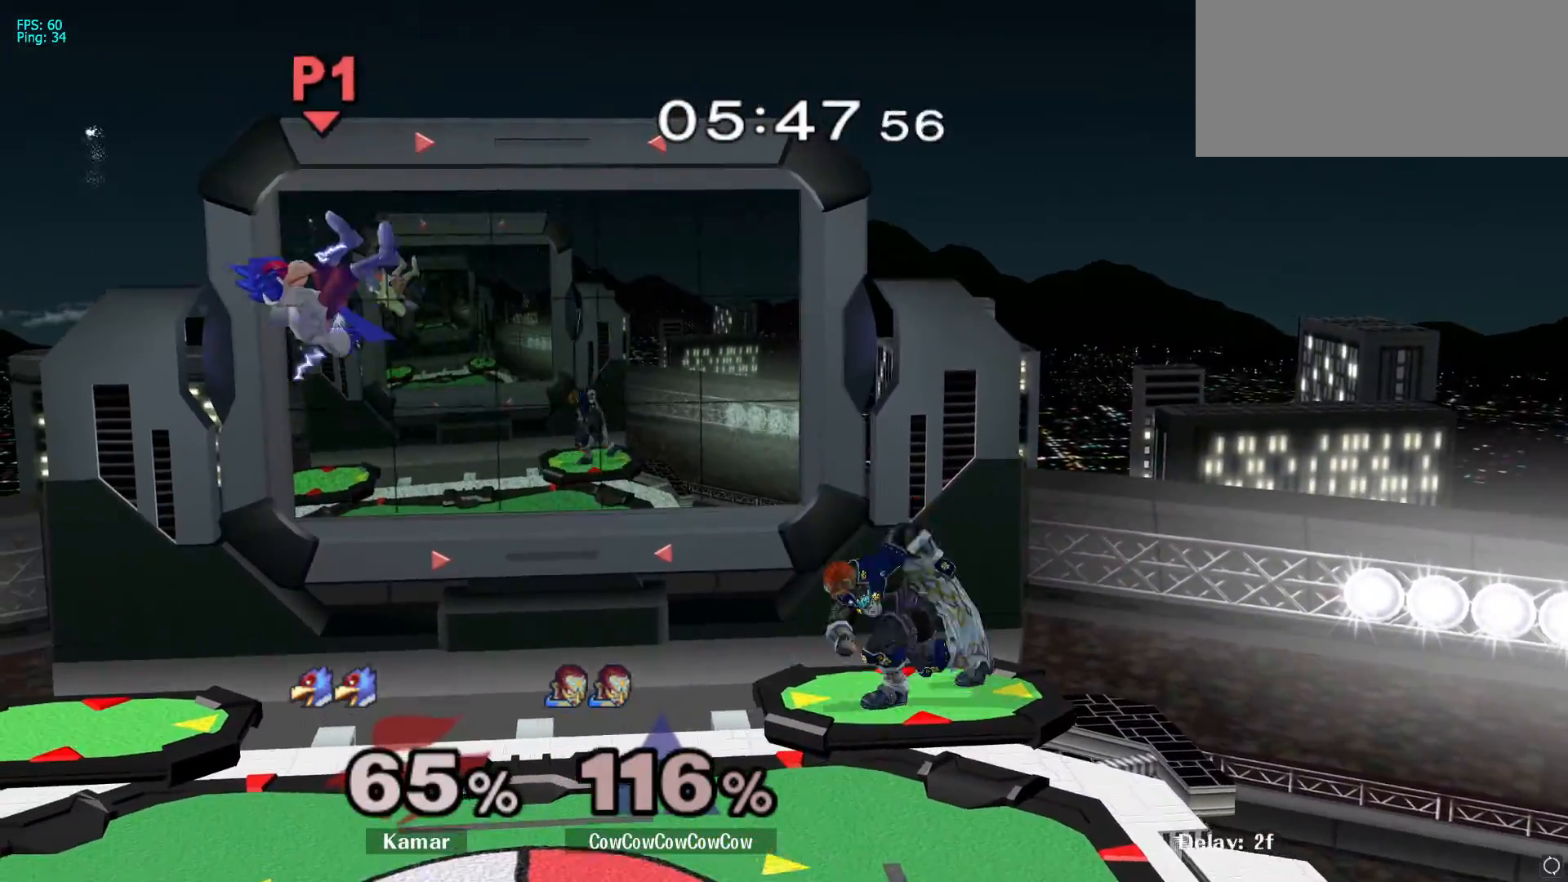
{"buttons": [], "left_stick": "center", "right_stick": "center", "events": [[250, "left_stick", "down"], [350, "left_stick", "left"], [400, "left_stick", "center"]]}
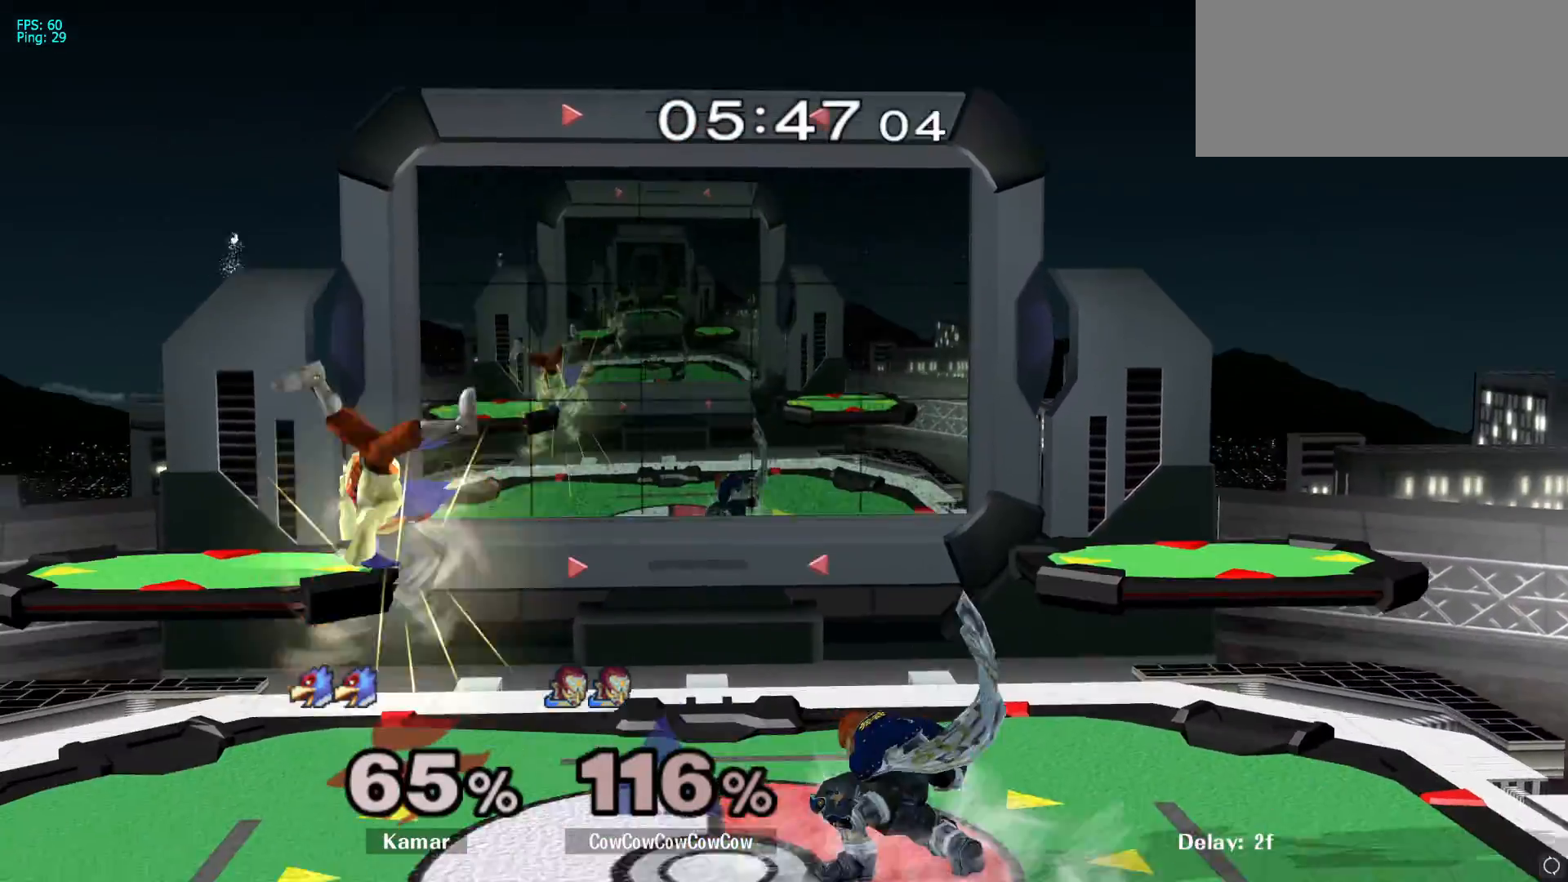
{"buttons": [], "left_stick": "right", "right_stick": "center", "events": [[33, "left_stick", "left"], [83, "Y", "down"], [217, "A", "down"], [300, "Y", "up"], [300, "left_stick", "right"], [383, "A", "up"]]}
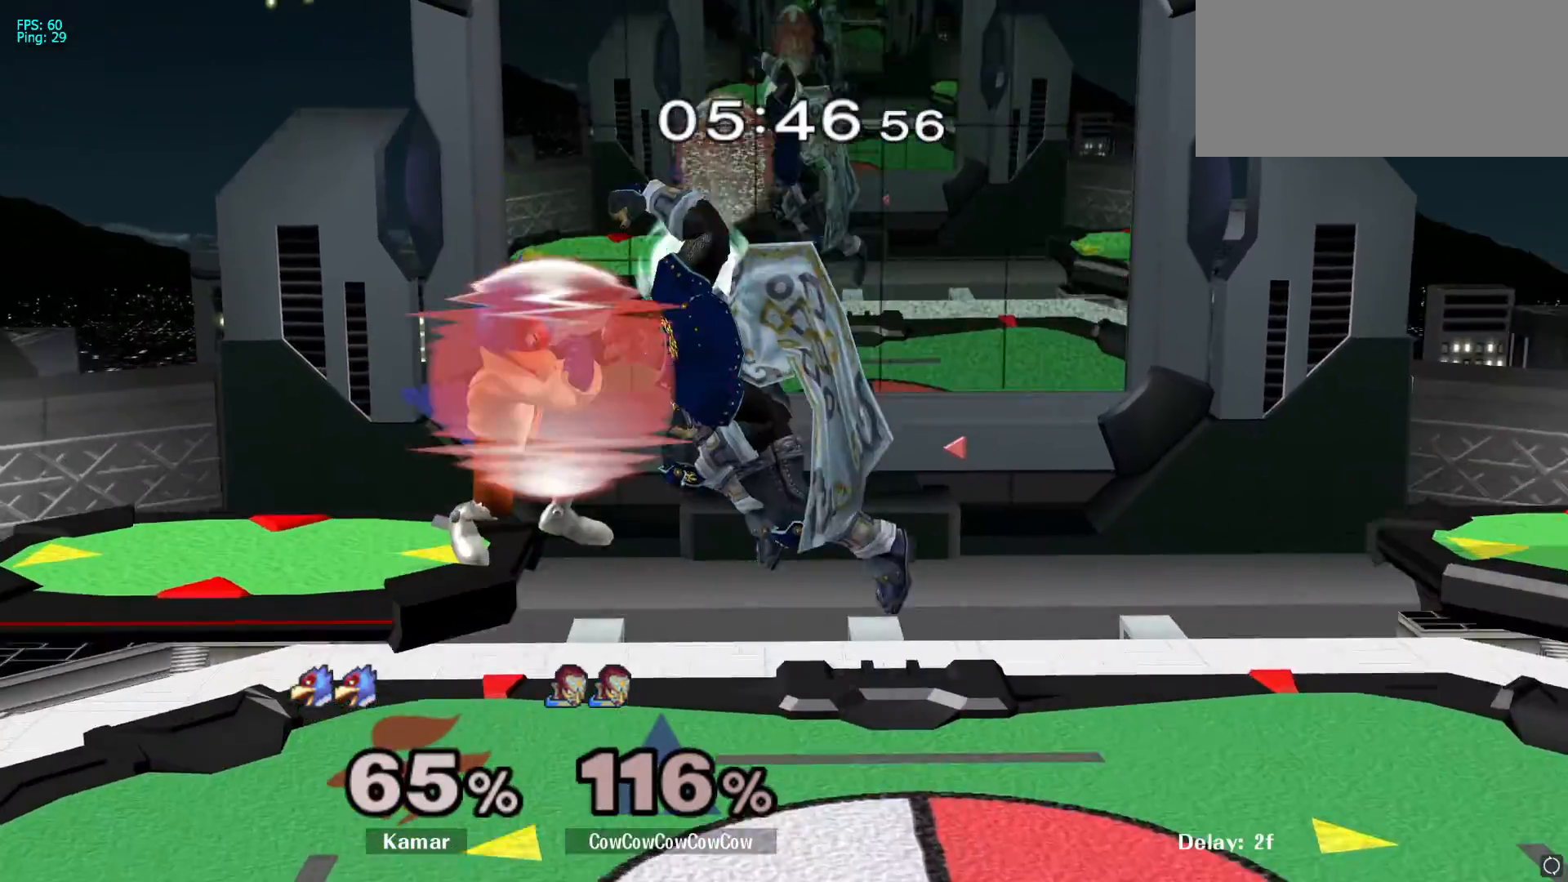
{"buttons": ["Y"], "left_stick": "up", "right_stick": "center", "events": [[450, "Y", "down"], [450, "left_stick", "up"]]}
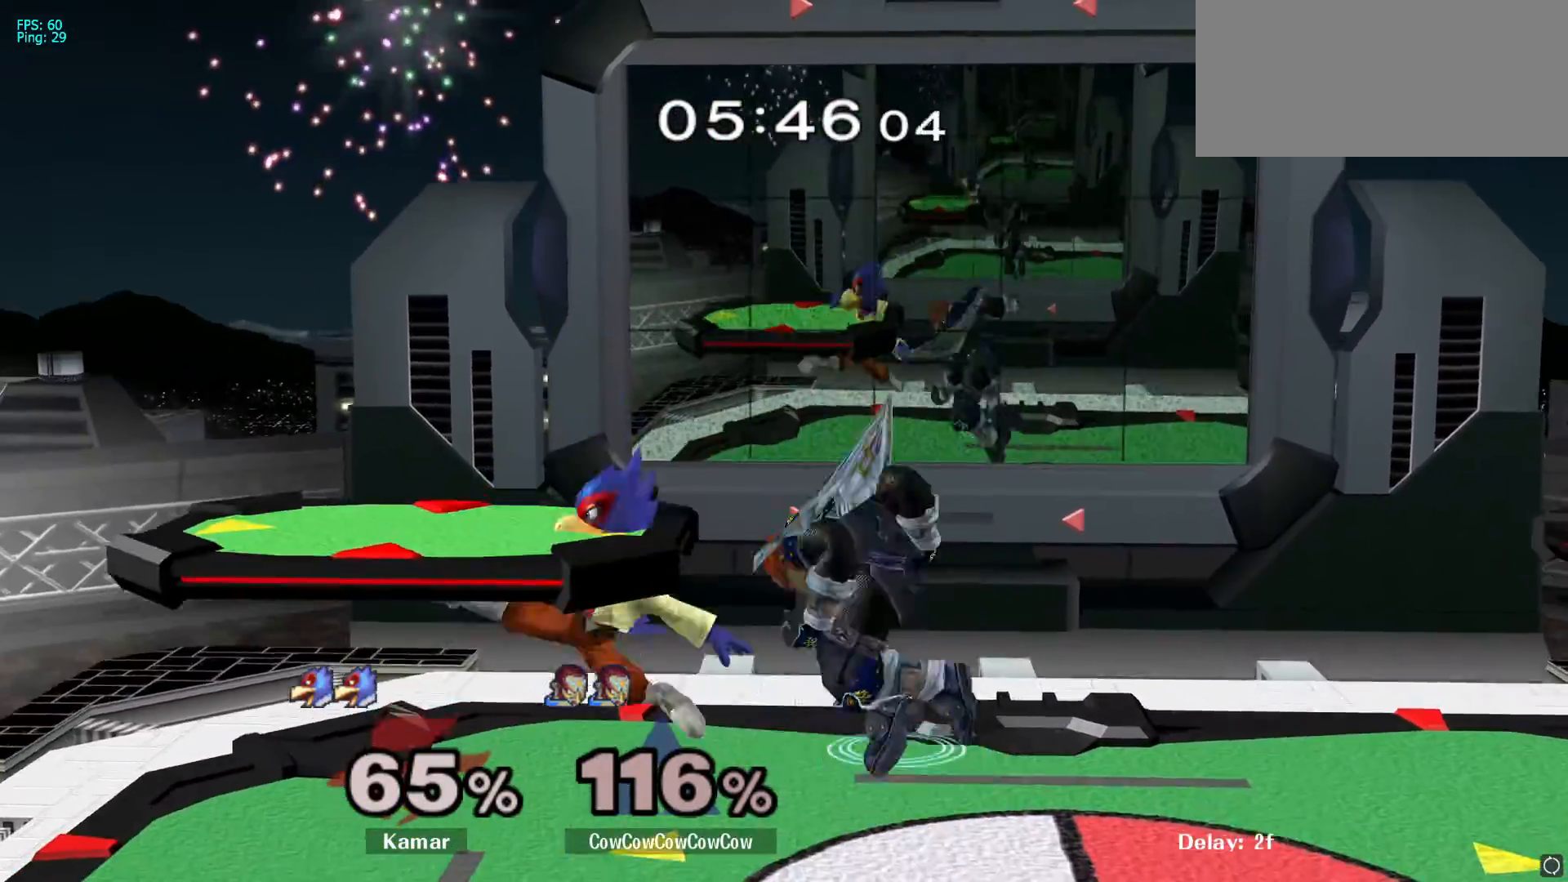
{"buttons": [], "left_stick": "down", "right_stick": "up", "events": [[17, "A", "down"], [133, "A", "up"], [133, "Y", "up"], [133, "left_stick", "up-right"], [300, "left_stick", "up-left"], [467, "right_stick", "up"], [500, "left_stick", "down"]]}
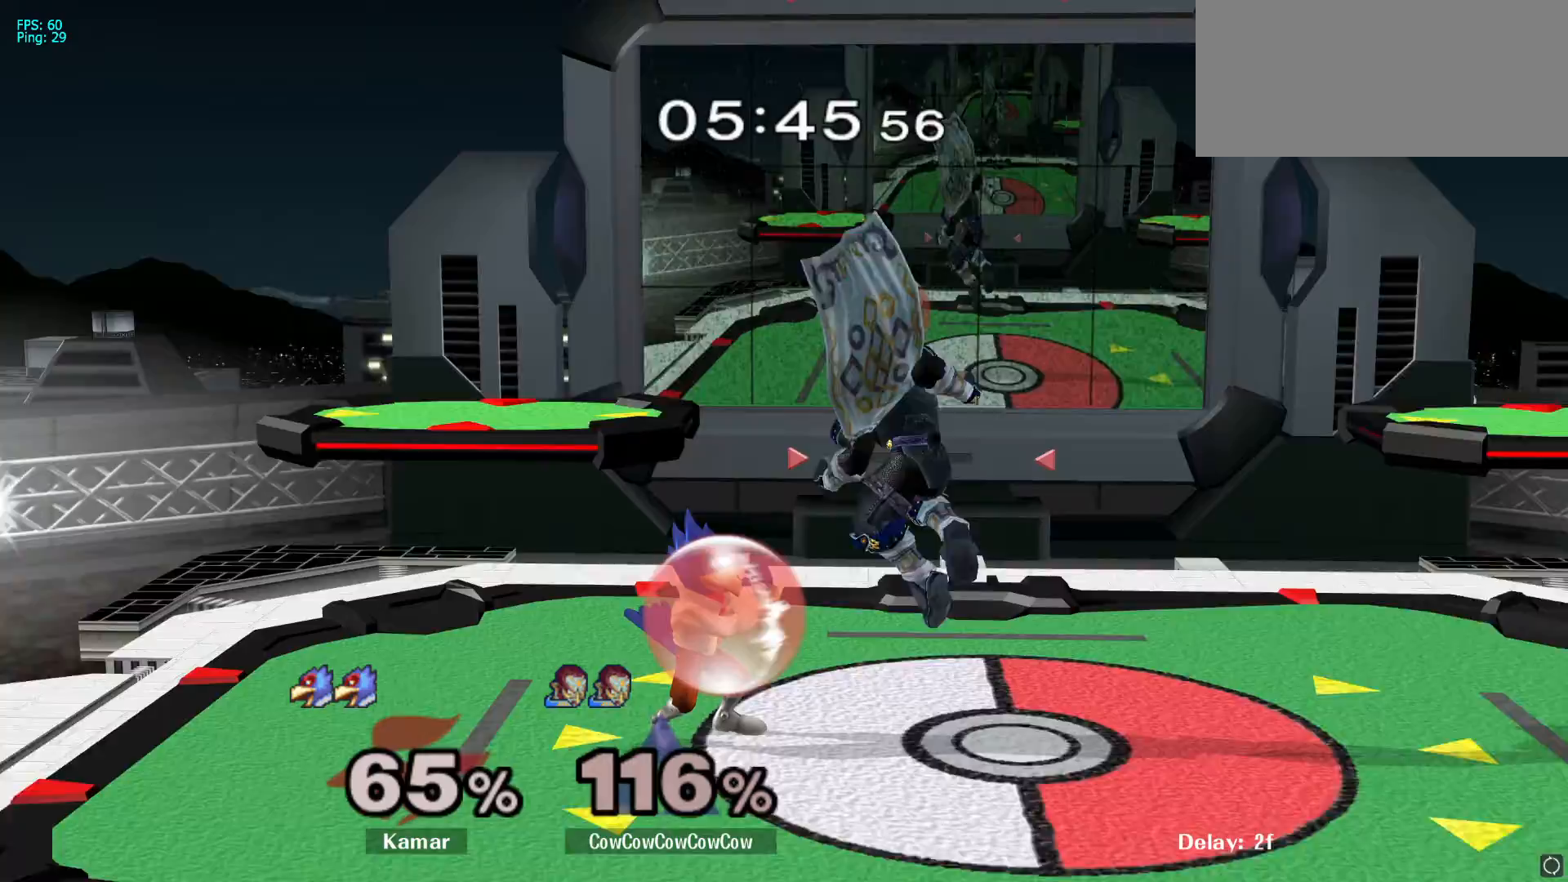
{"buttons": ["A"], "left_stick": "center", "right_stick": "center", "events": [[83, "right_stick", "center"], [100, "left_stick", "down-left"], [133, "L1", "down"], [250, "L1", "up"], [267, "left_stick", "center"], [417, "A", "down"]]}
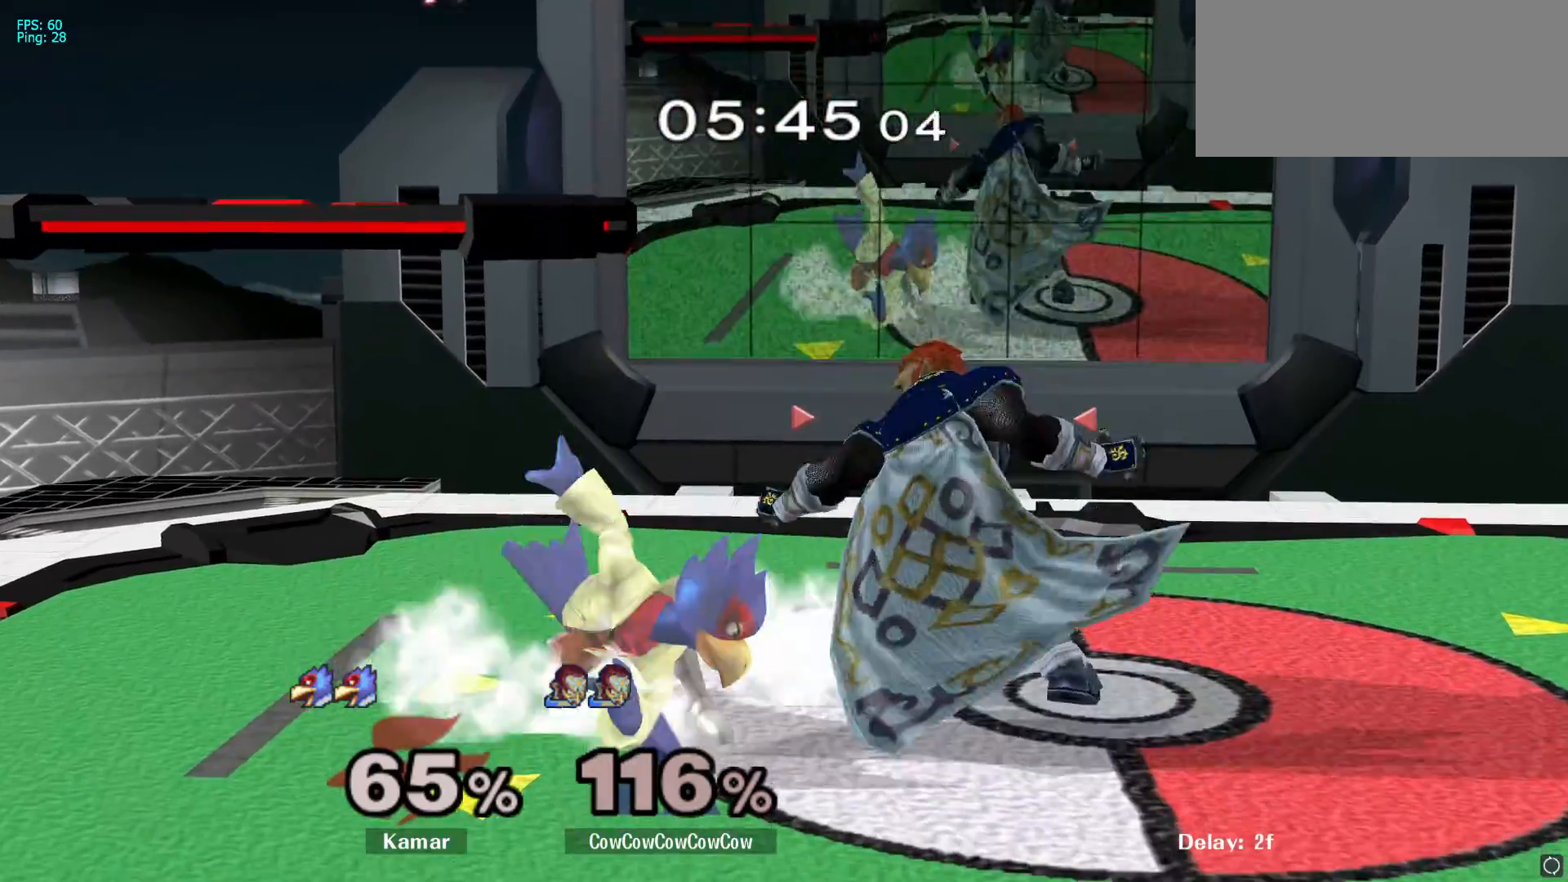
{"buttons": [], "left_stick": "center", "right_stick": "center", "events": [[17, "A", "up"], [217, "A", "down"], [317, "A", "up"]]}
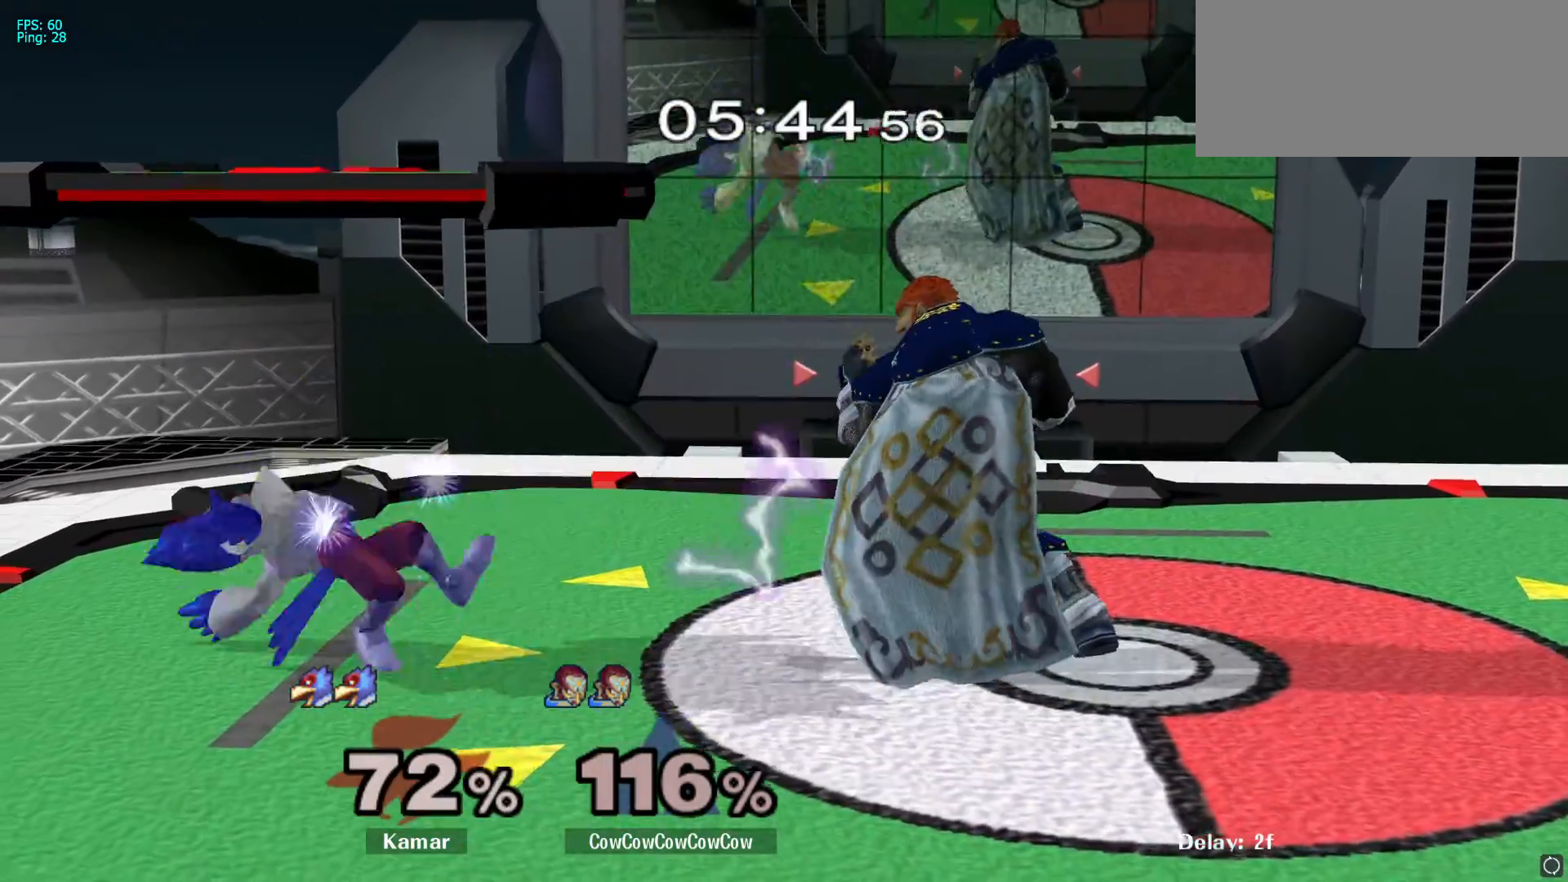
{"buttons": [], "left_stick": "up-right", "right_stick": "center", "events": [[100, "left_stick", "left"], [267, "Y", "down"], [300, "Y", "up"], [417, "left_stick", "up-right"], [433, "right_stick", "down"], [483, "right_stick", "center"]]}
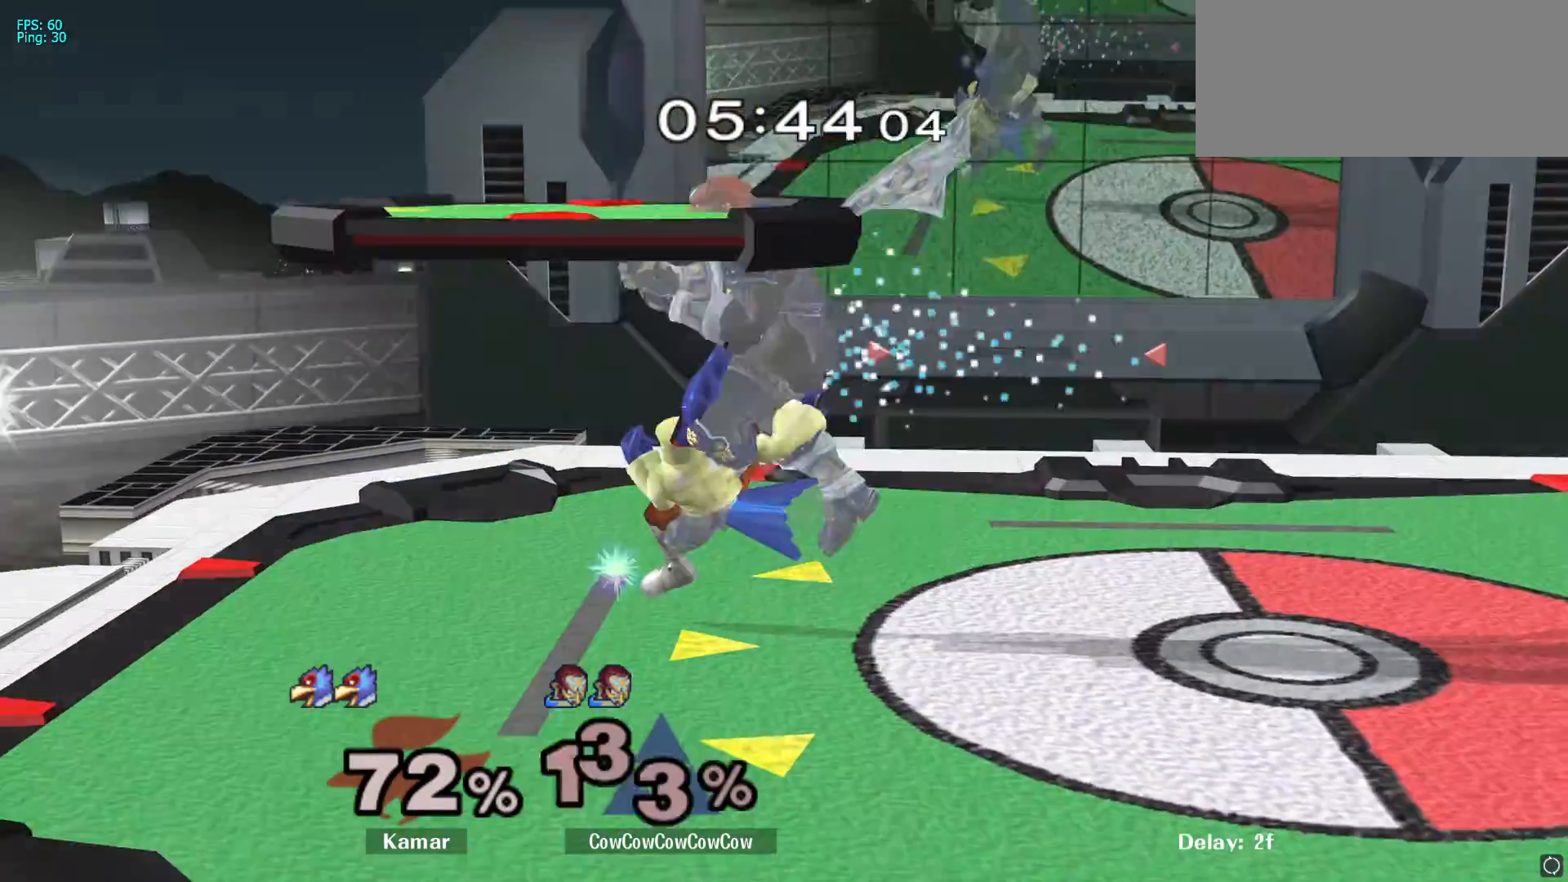
{"buttons": [], "left_stick": "center", "right_stick": "center", "events": [[167, "left_stick", "down-right"], [350, "left_stick", "center"]]}
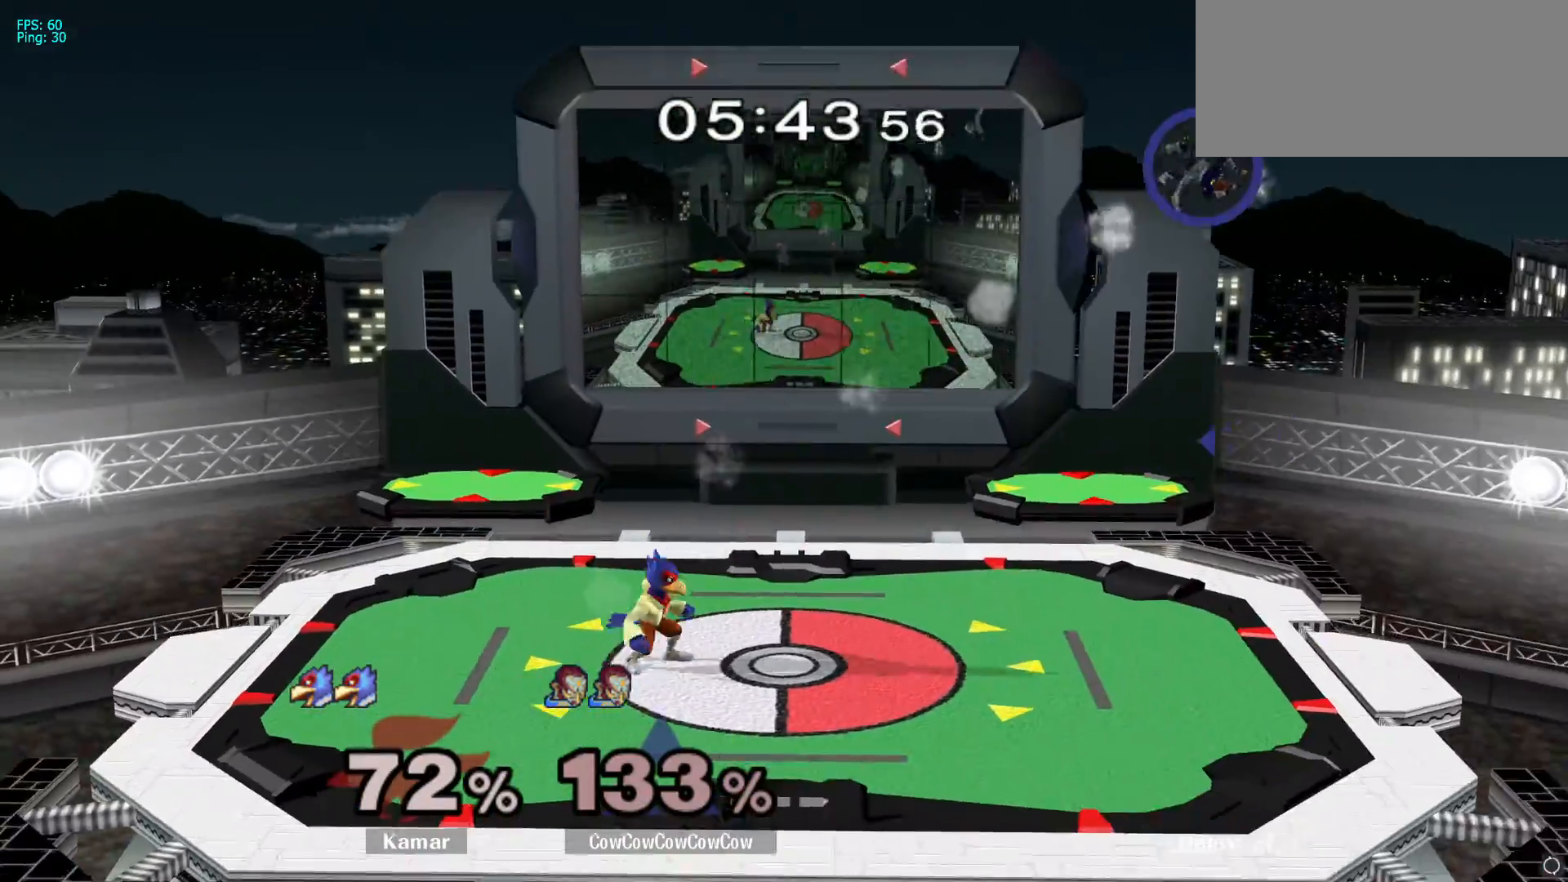
{"buttons": ["Y"], "left_stick": "left", "right_stick": "center", "events": [[50, "left_stick", "left"], [133, "left_stick", "center"], [333, "left_stick", "left"], [433, "Y", "down"]]}
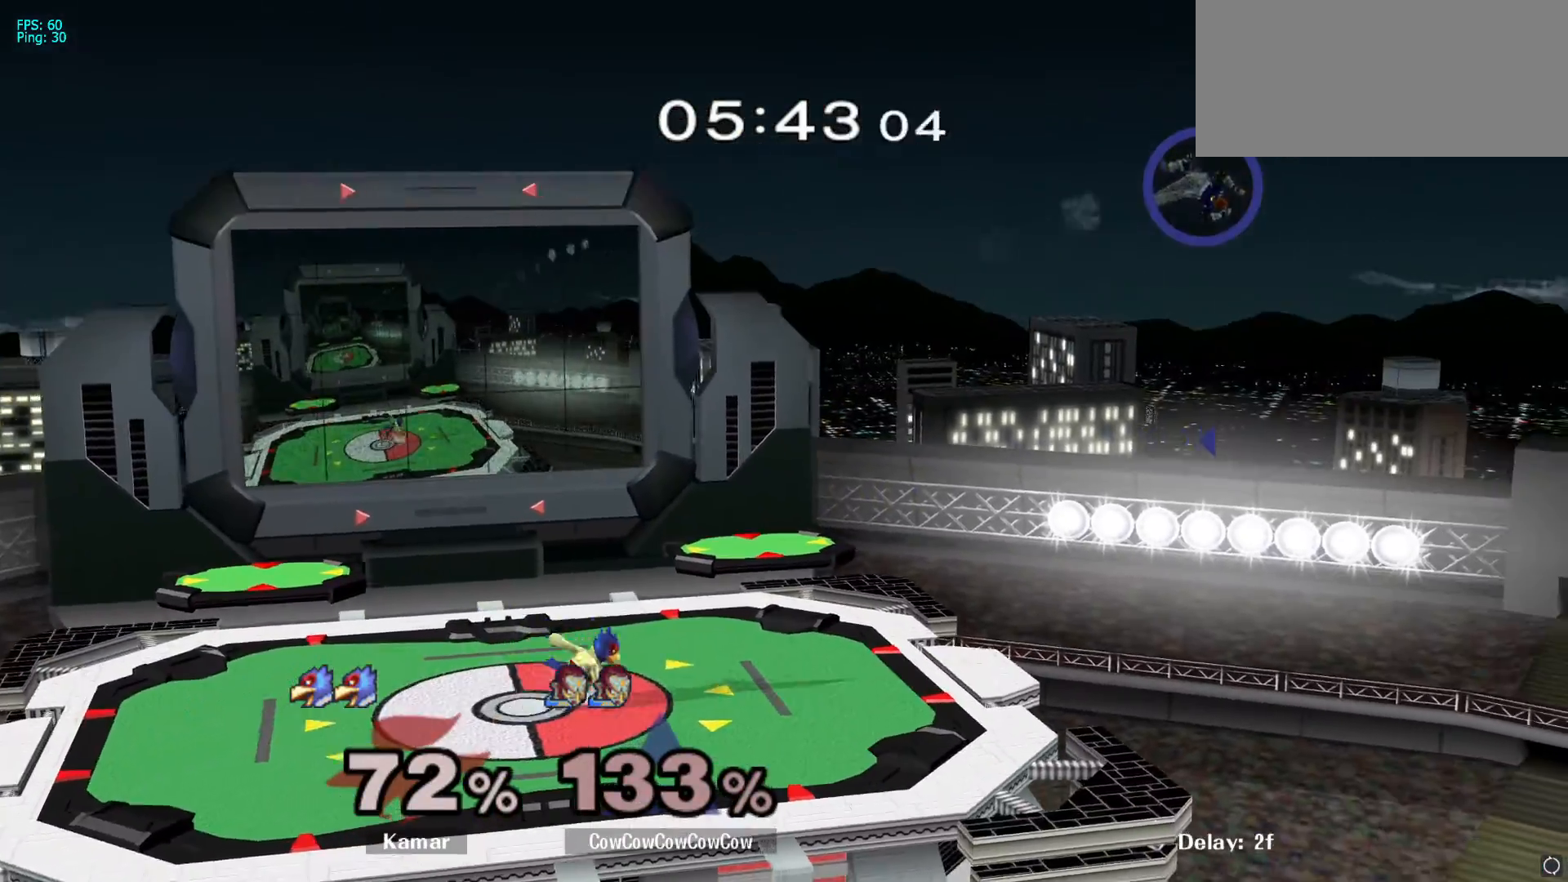
{"buttons": [], "left_stick": "left", "right_stick": "center", "events": [[17, "Y", "up"], [83, "Y", "down"], [183, "Y", "up"], [233, "Y", "down"], [333, "Y", "up"], [400, "Y", "down"], [500, "Y", "up"]]}
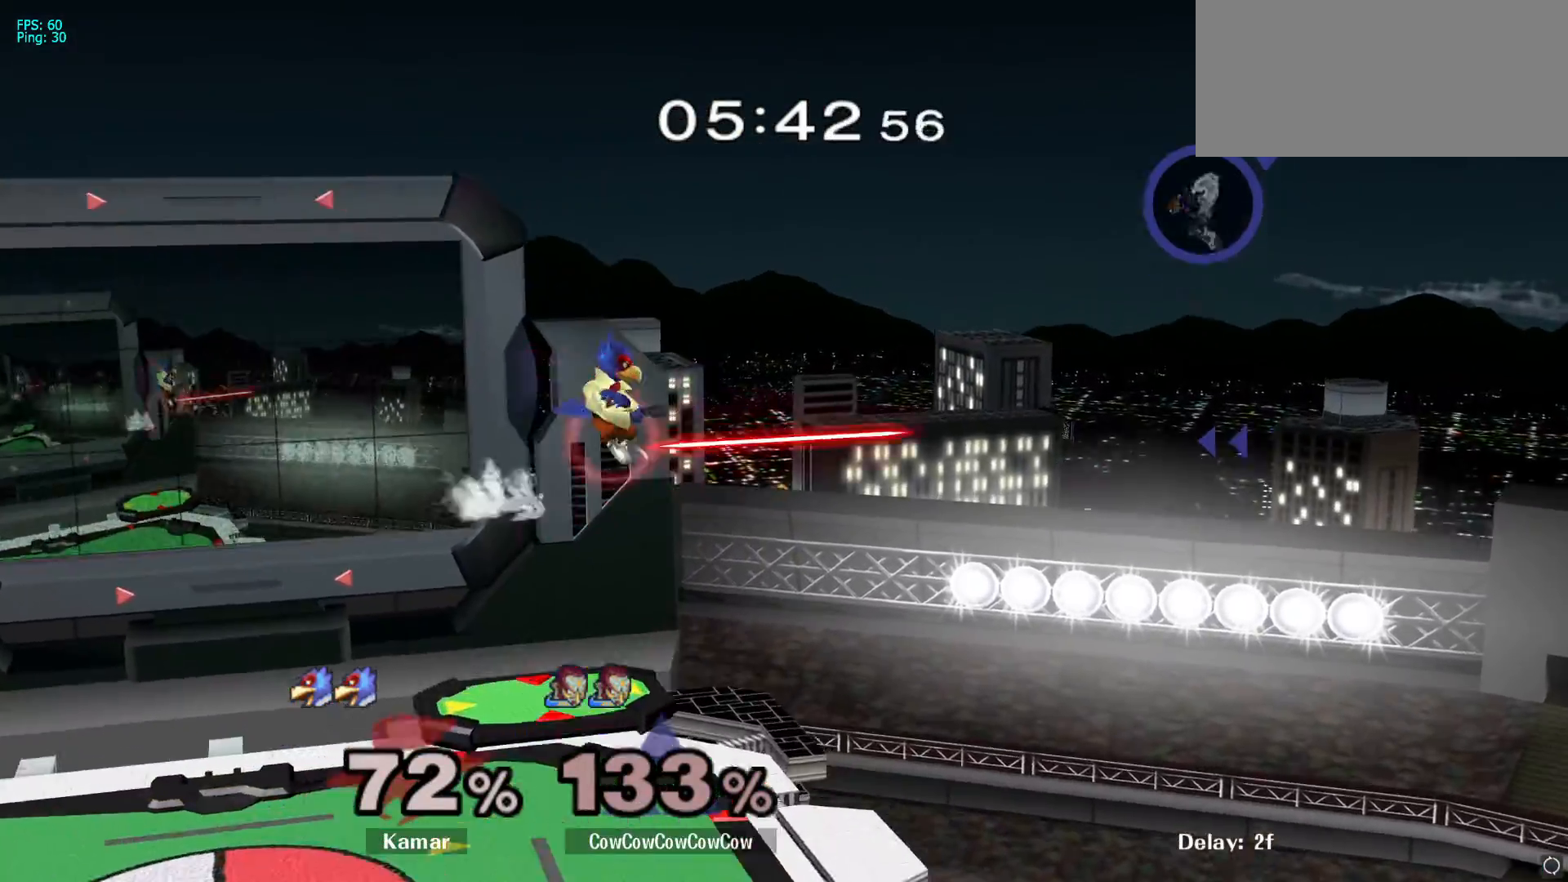
{"buttons": ["B"], "left_stick": "down-left", "right_stick": "center", "events": [[33, "Y", "down"], [217, "Y", "up"], [300, "left_stick", "down-left"], [350, "B", "down"]]}
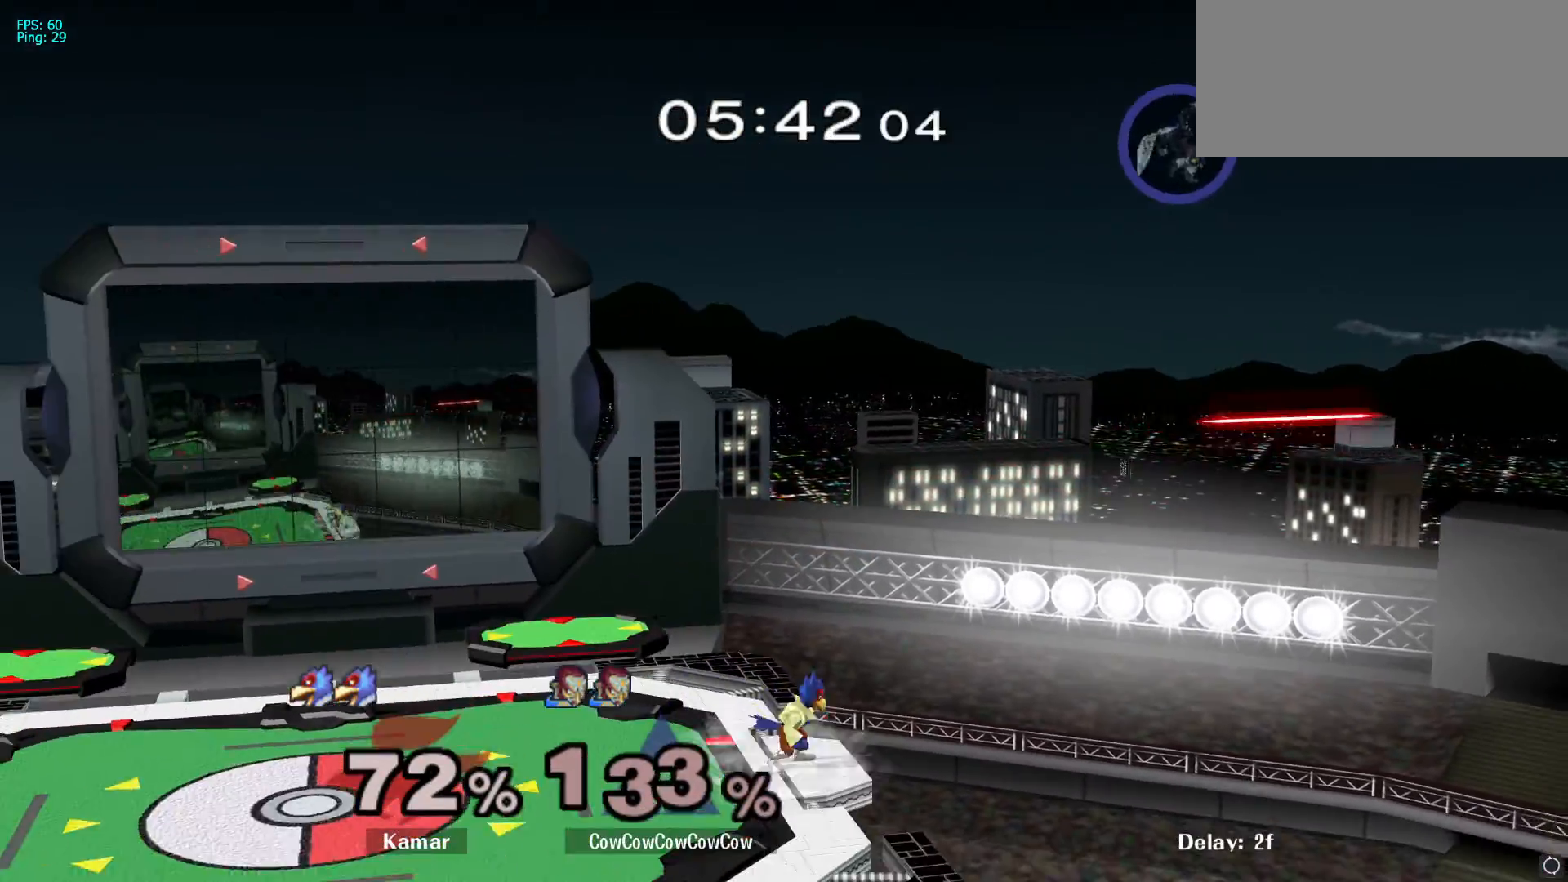
{"buttons": ["B"], "left_stick": "left", "right_stick": "center", "events": [[83, "L1", "down"], [217, "L1", "up"], [283, "left_stick", "center"], [317, "Y", "down"], [367, "Y", "up"], [400, "left_stick", "left"]]}
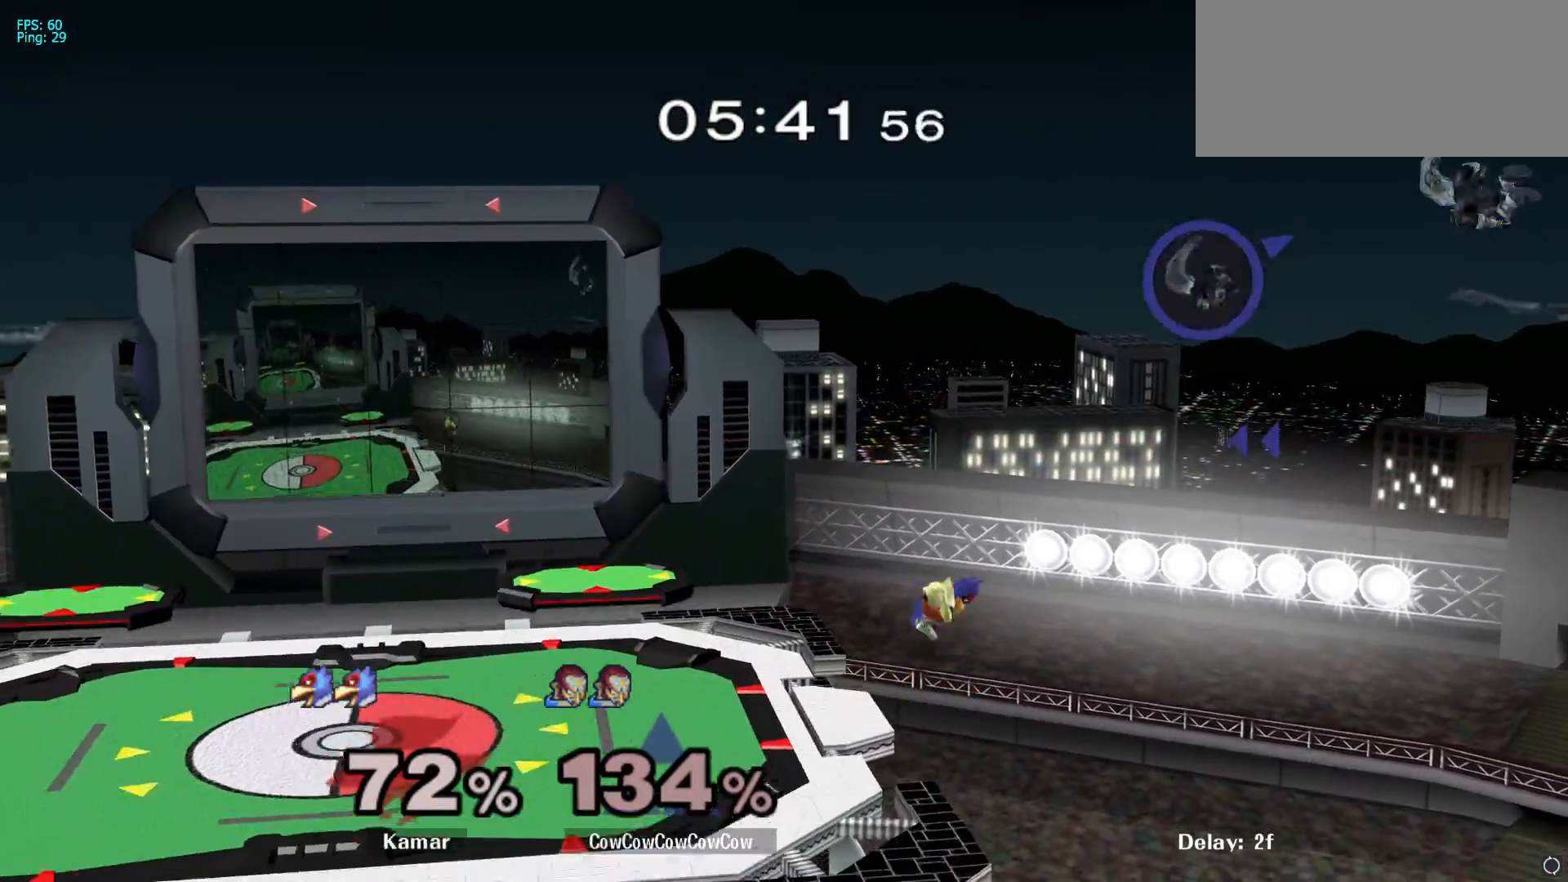
{"buttons": [], "left_stick": "left", "right_stick": "center", "events": [[50, "B", "up"], [333, "Y", "down"], [467, "Y", "up"]]}
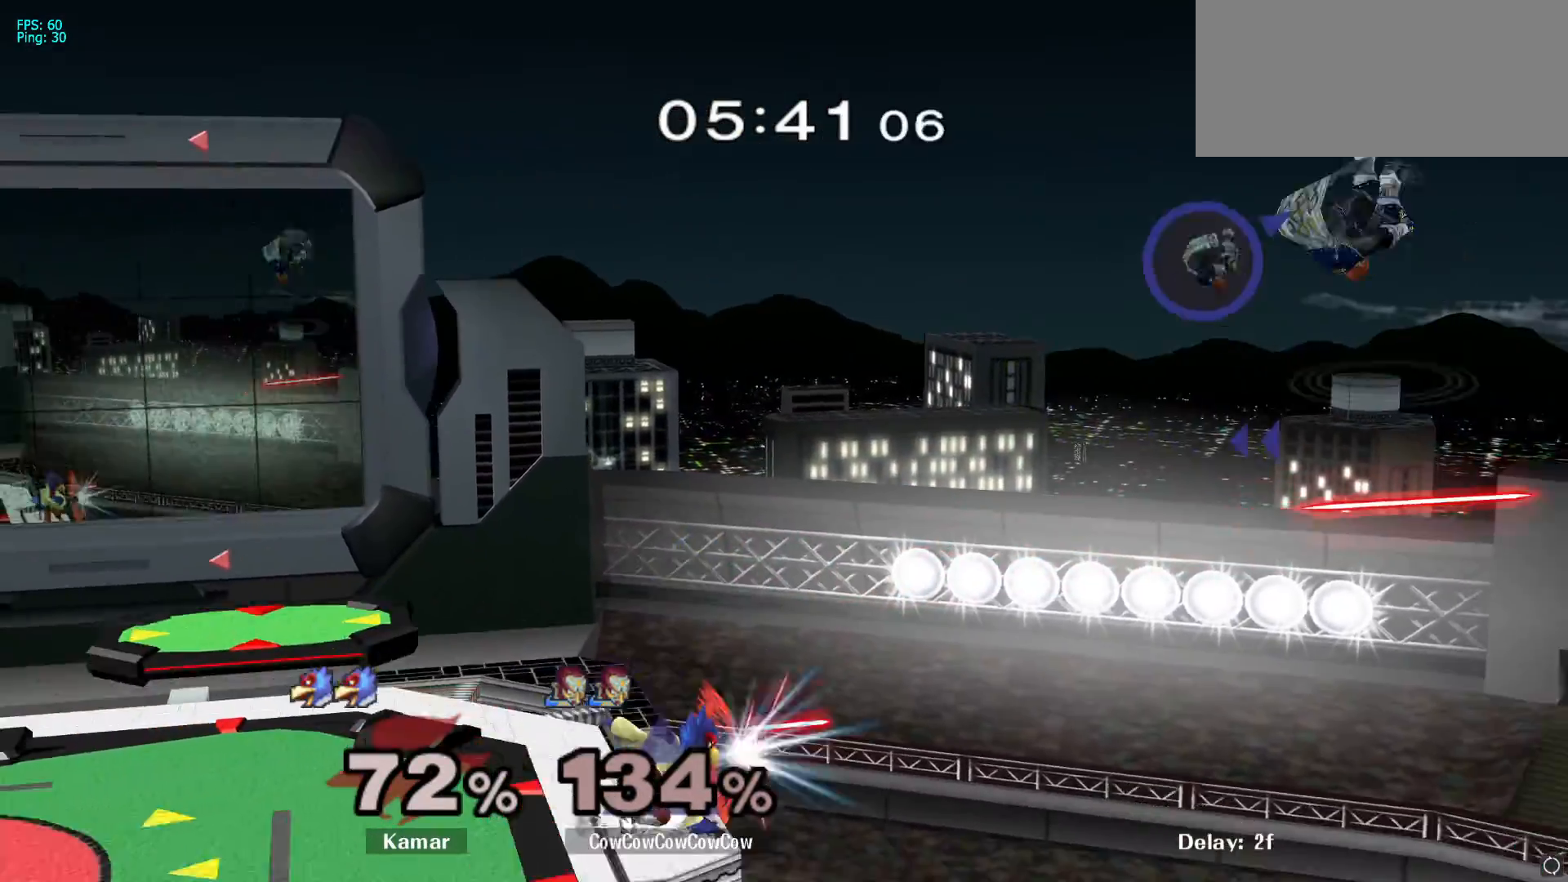
{"buttons": ["B"], "left_stick": "center", "right_stick": "center", "events": [[17, "Y", "down"], [117, "Y", "up"], [183, "left_stick", "down-left"], [233, "B", "down"], [500, "left_stick", "center"]]}
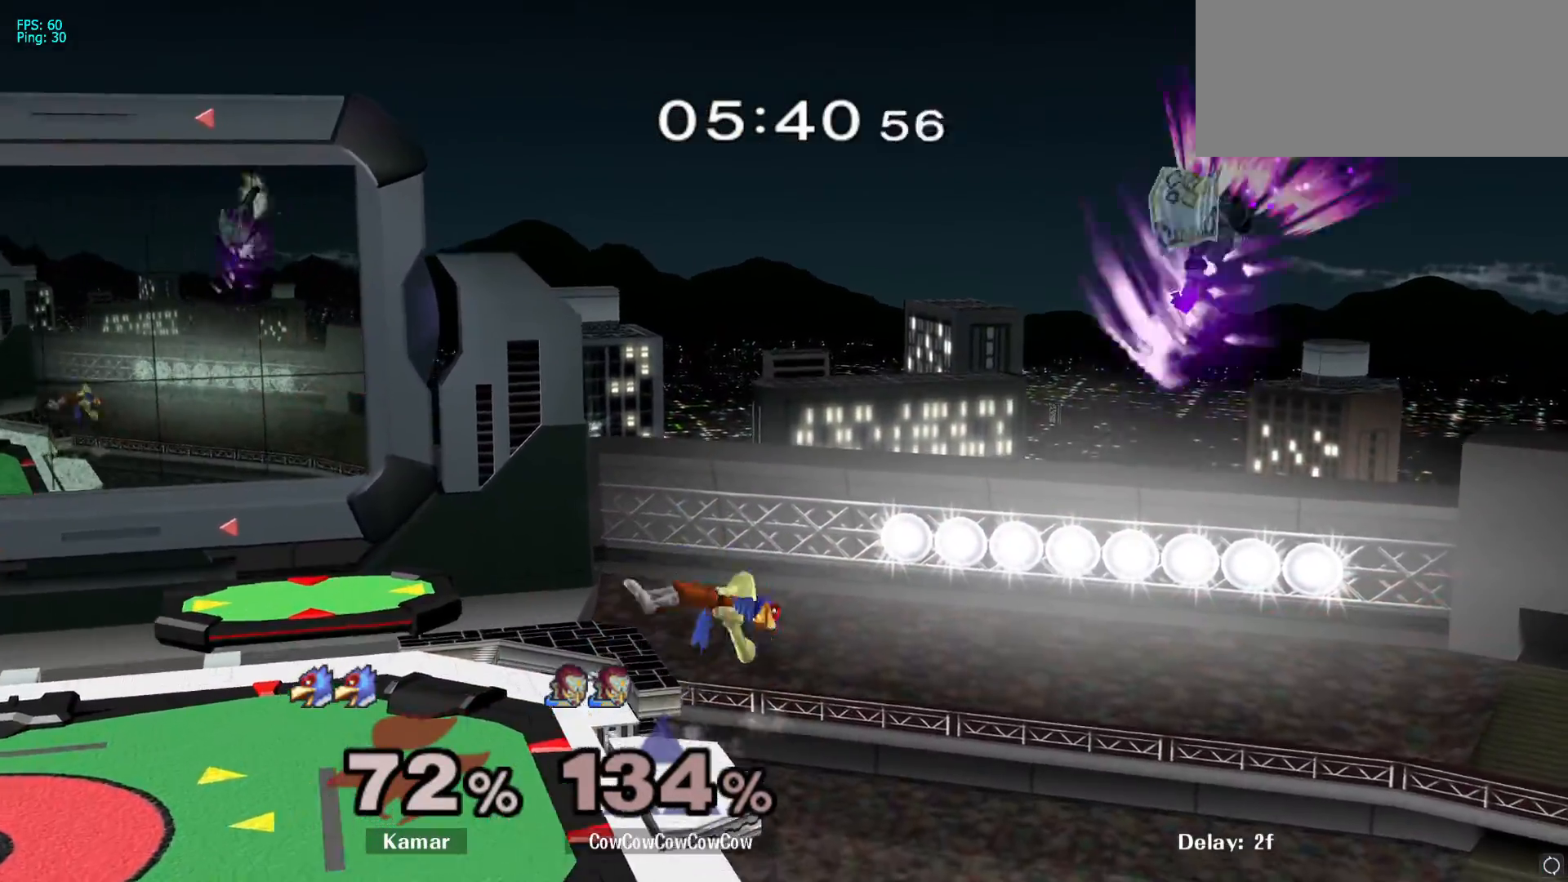
{"buttons": [], "left_stick": "center", "right_stick": "center", "events": [[217, "left_stick", "right"], [267, "B", "up"], [333, "left_stick", "center"]]}
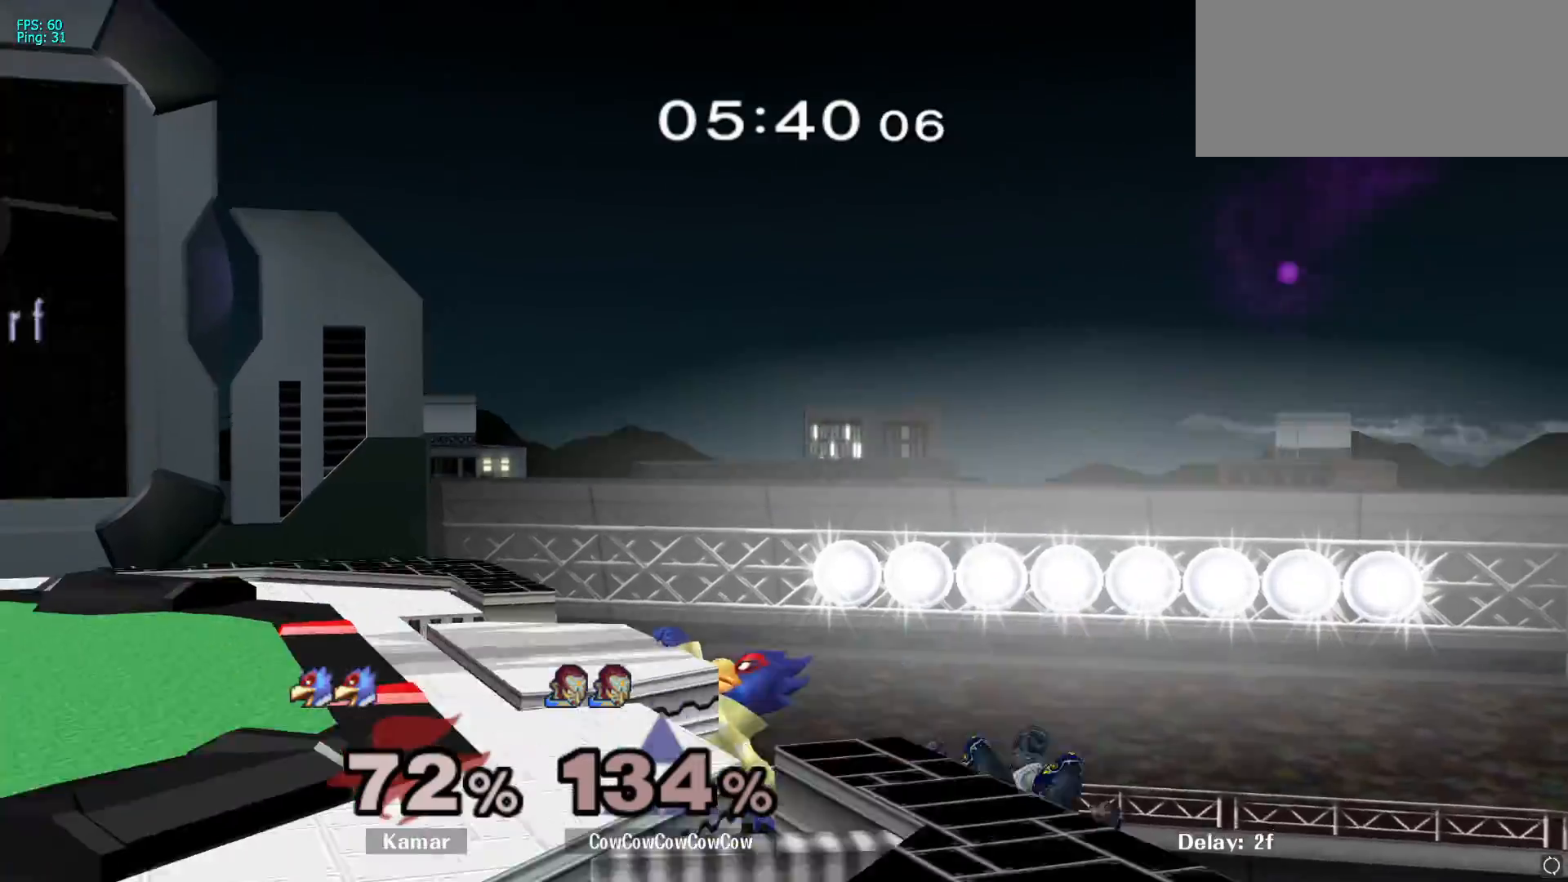
{"buttons": [], "left_stick": "up-left", "right_stick": "center", "events": [[17, "left_stick", "left"], [233, "left_stick", "up"], [250, "Y", "down"], [300, "A", "down"], [367, "left_stick", "up-left"], [450, "A", "up"], [467, "Y", "up"]]}
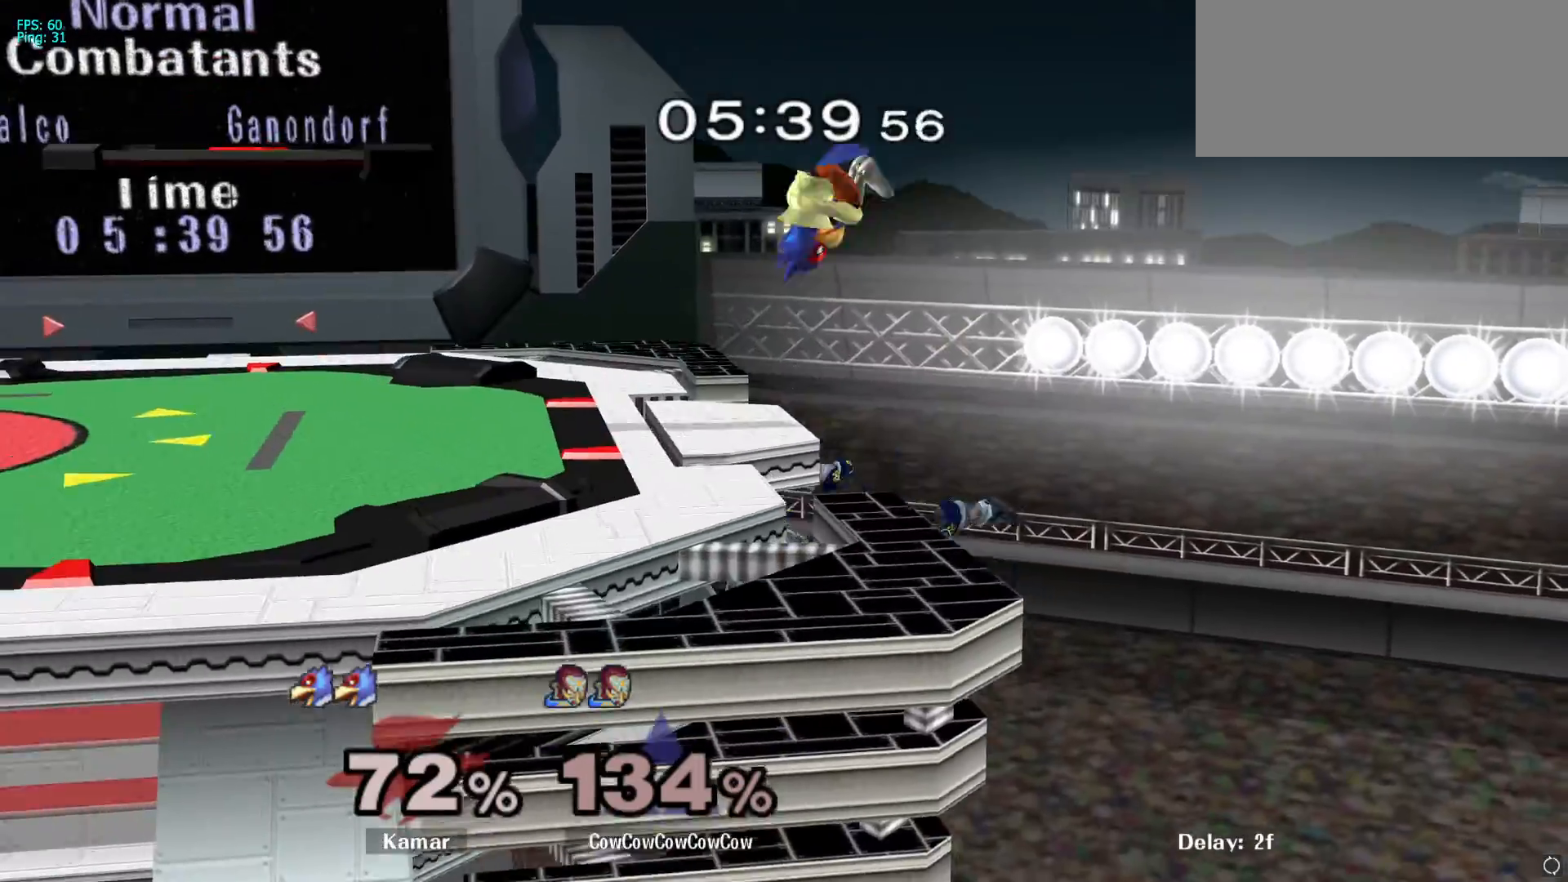
{"buttons": ["B"], "left_stick": "up-right", "right_stick": "center", "events": [[383, "left_stick", "up-right"], [467, "B", "down"]]}
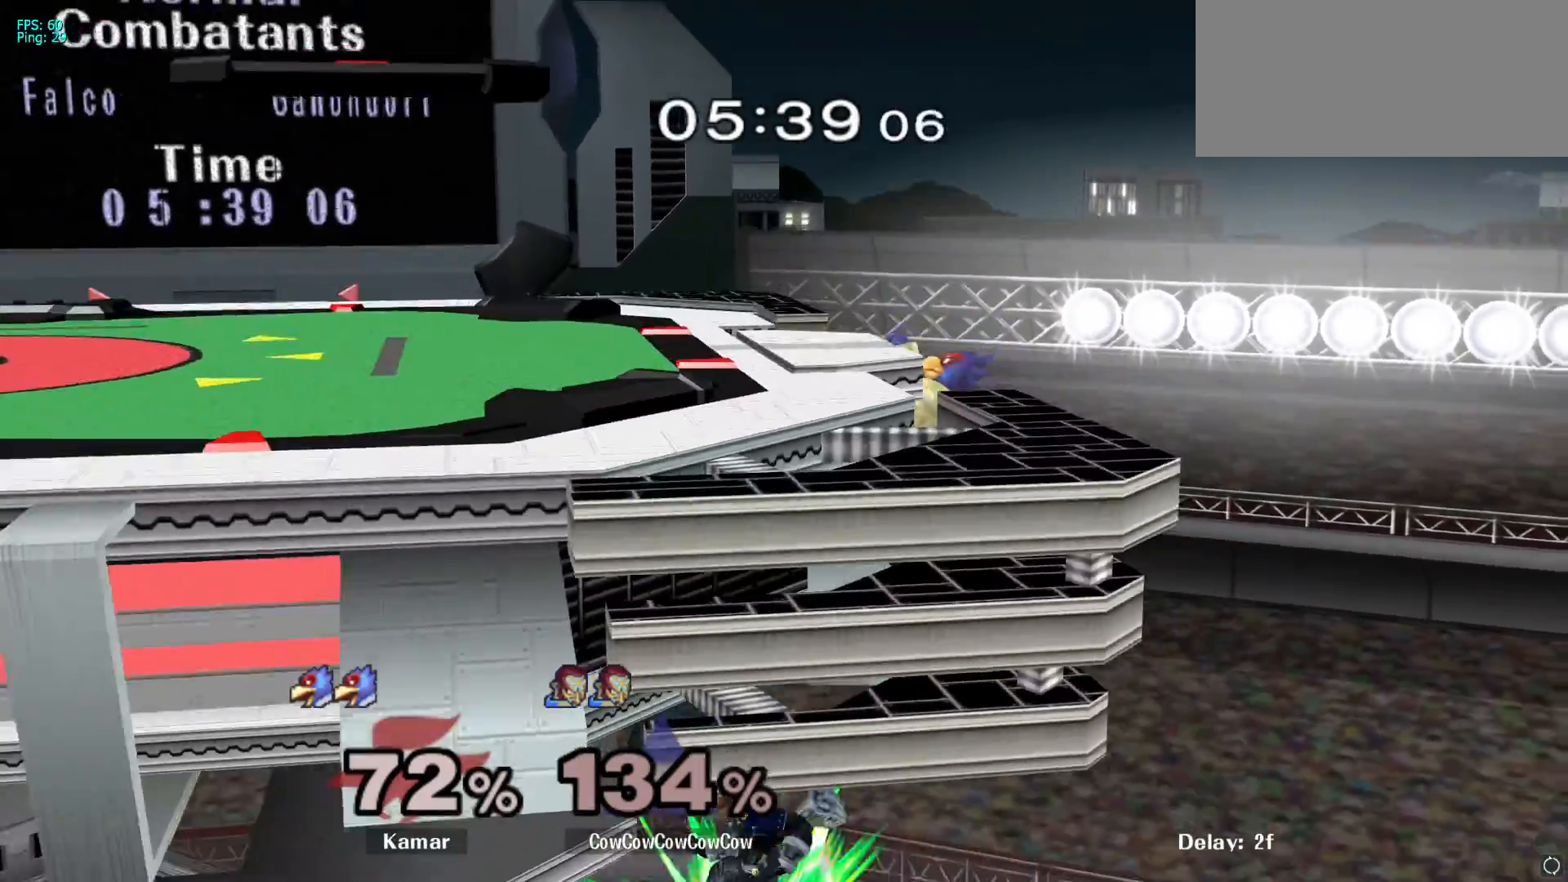
{"buttons": ["B"], "left_stick": "up-left", "right_stick": "center", "events": [[417, "left_stick", "up-left"]]}
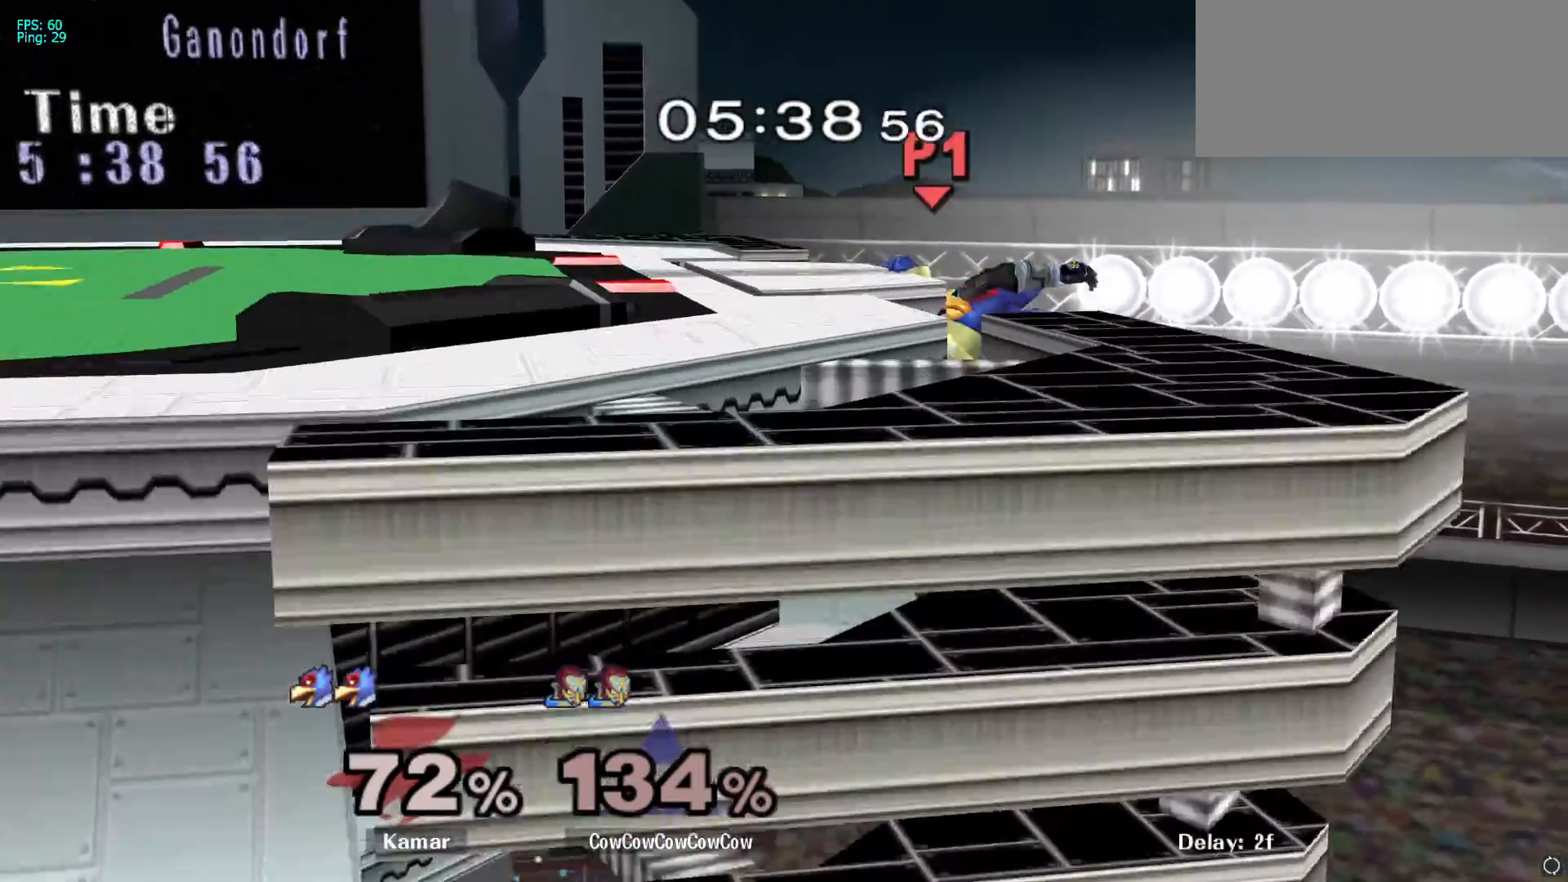
{"buttons": [], "left_stick": "up-left", "right_stick": "center", "events": [[250, "L1", "down"], [383, "L1", "up"], [400, "B", "up"]]}
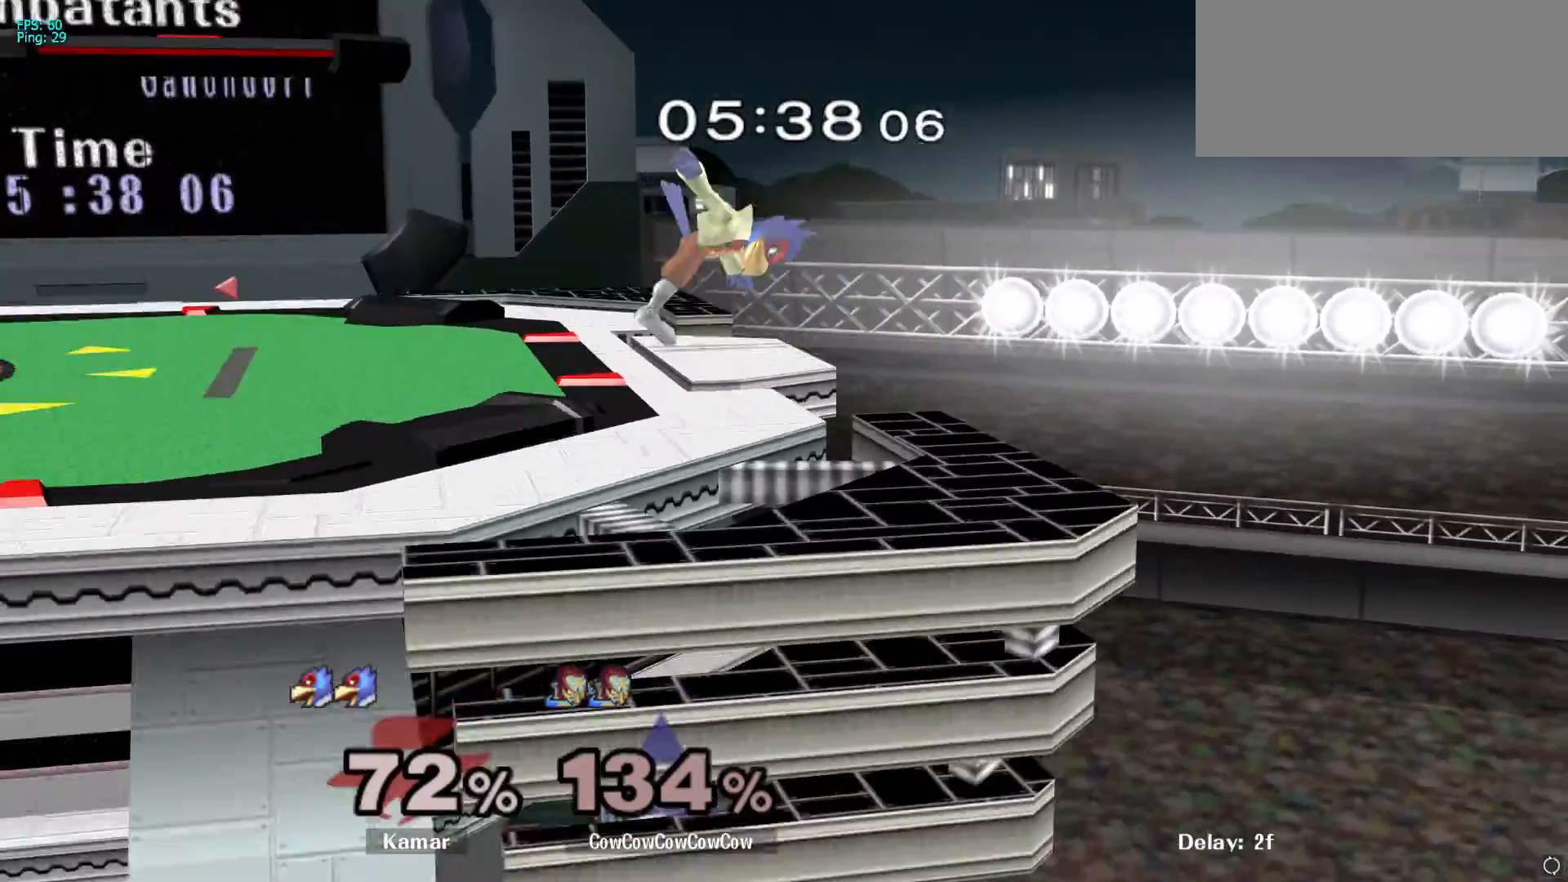
{"buttons": [], "left_stick": "up", "right_stick": "center", "events": [[17, "left_stick", "down"], [417, "left_stick", "left"], [467, "left_stick", "up"]]}
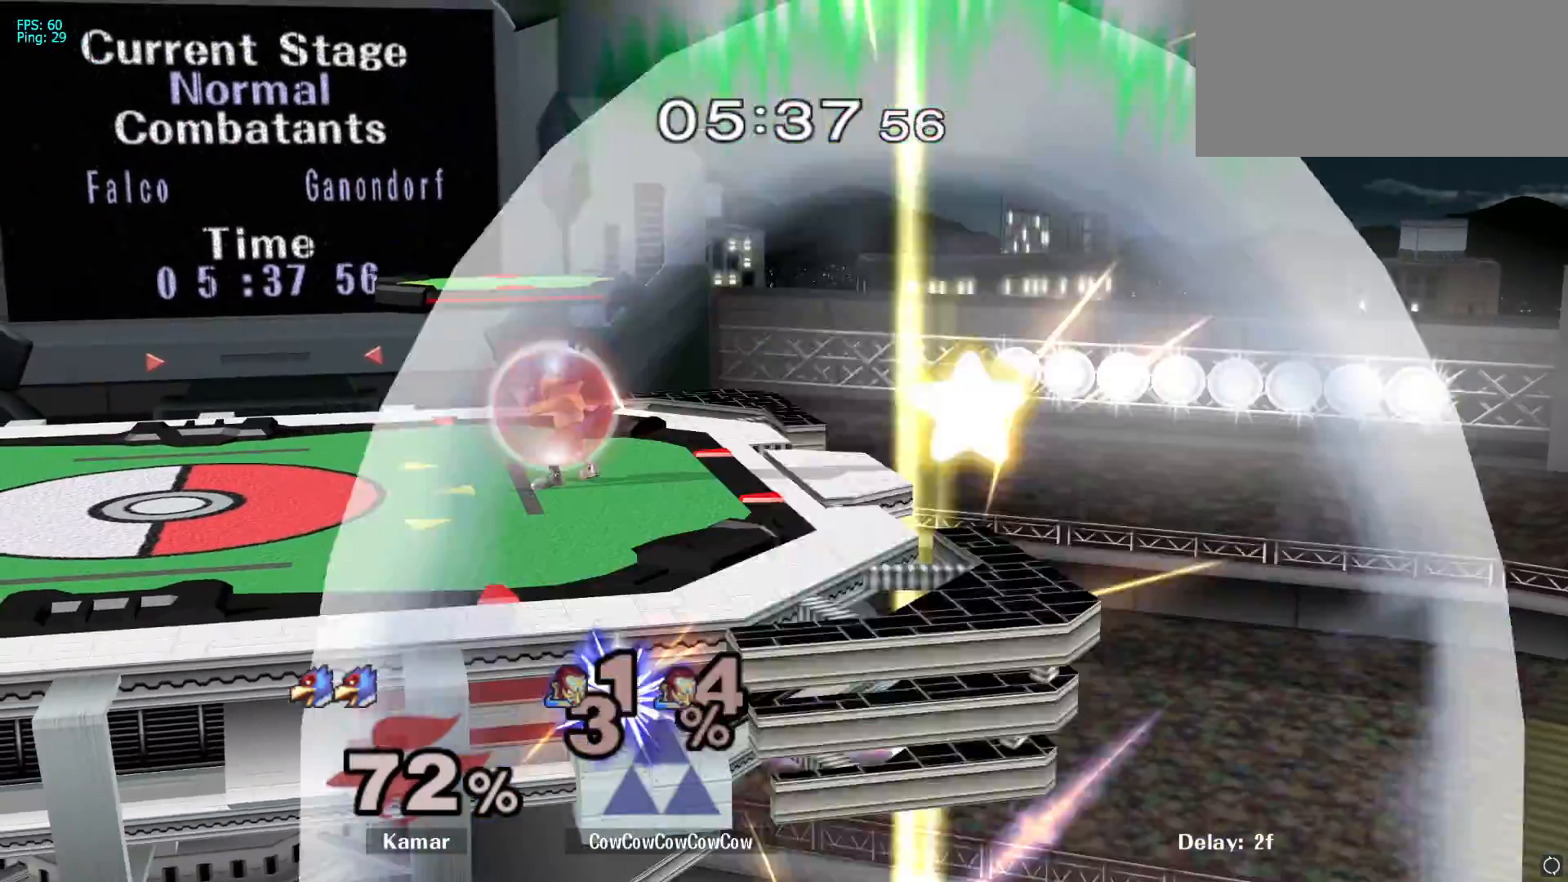
{"buttons": [], "left_stick": "up-left", "right_stick": "center", "events": [[33, "left_stick", "right"], [117, "left_stick", "left"], [167, "left_stick", "up"], [217, "left_stick", "right"], [300, "left_stick", "left"], [350, "left_stick", "up"], [433, "left_stick", "down"], [500, "left_stick", "up-left"]]}
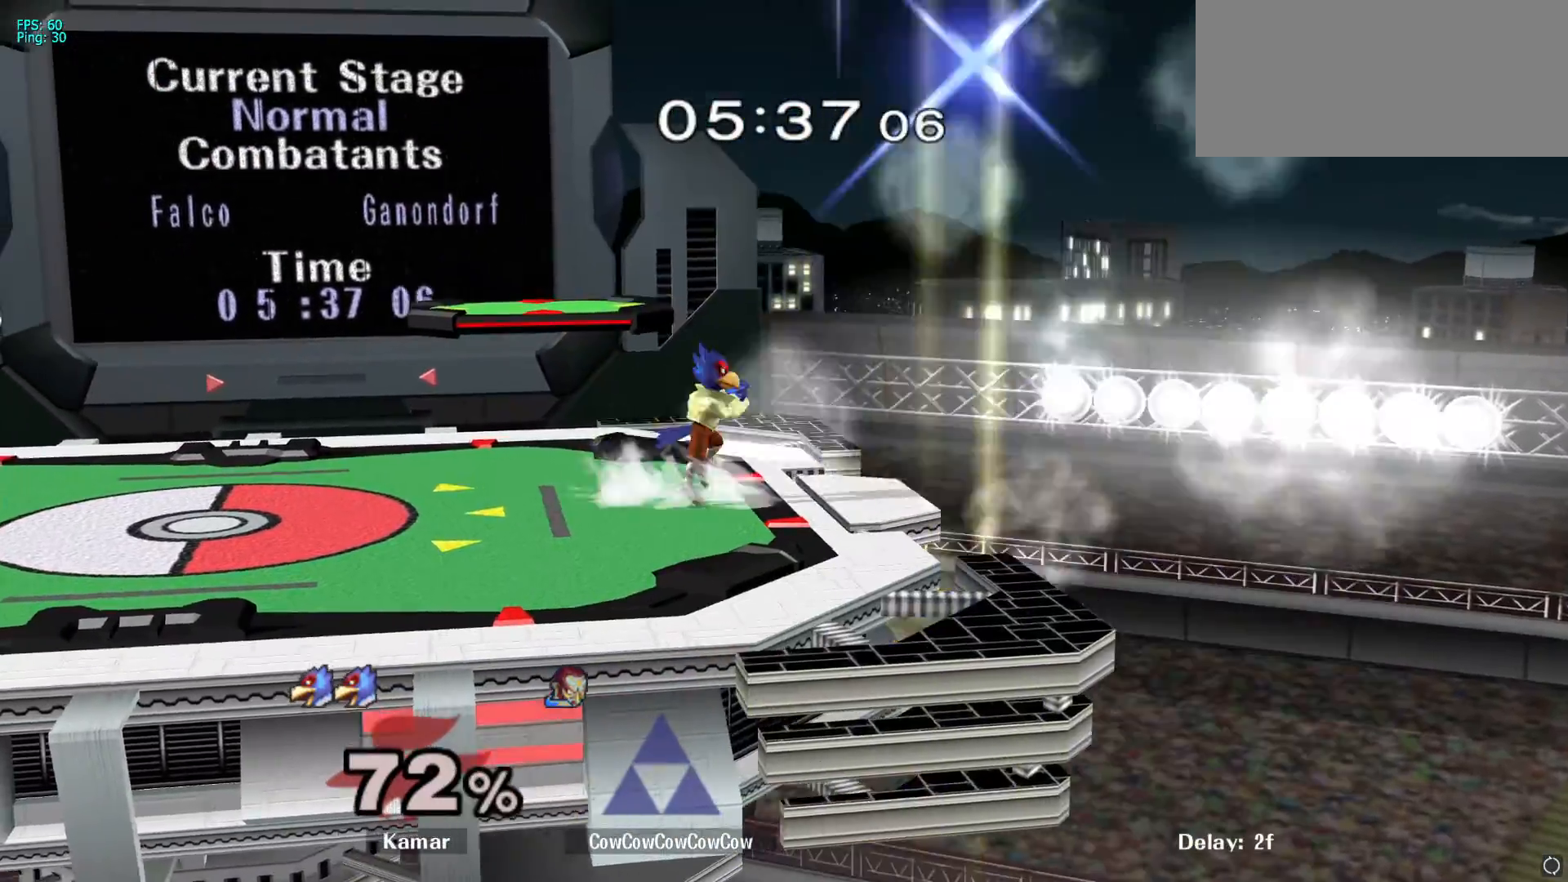
{"buttons": [], "left_stick": "down-right", "right_stick": "center", "events": [[17, "left_stick", "up"], [67, "left_stick", "right"], [117, "left_stick", "down-left"], [183, "left_stick", "up-left"], [233, "left_stick", "up-right"], [317, "left_stick", "left"], [383, "left_stick", "up"], [433, "left_stick", "down-right"]]}
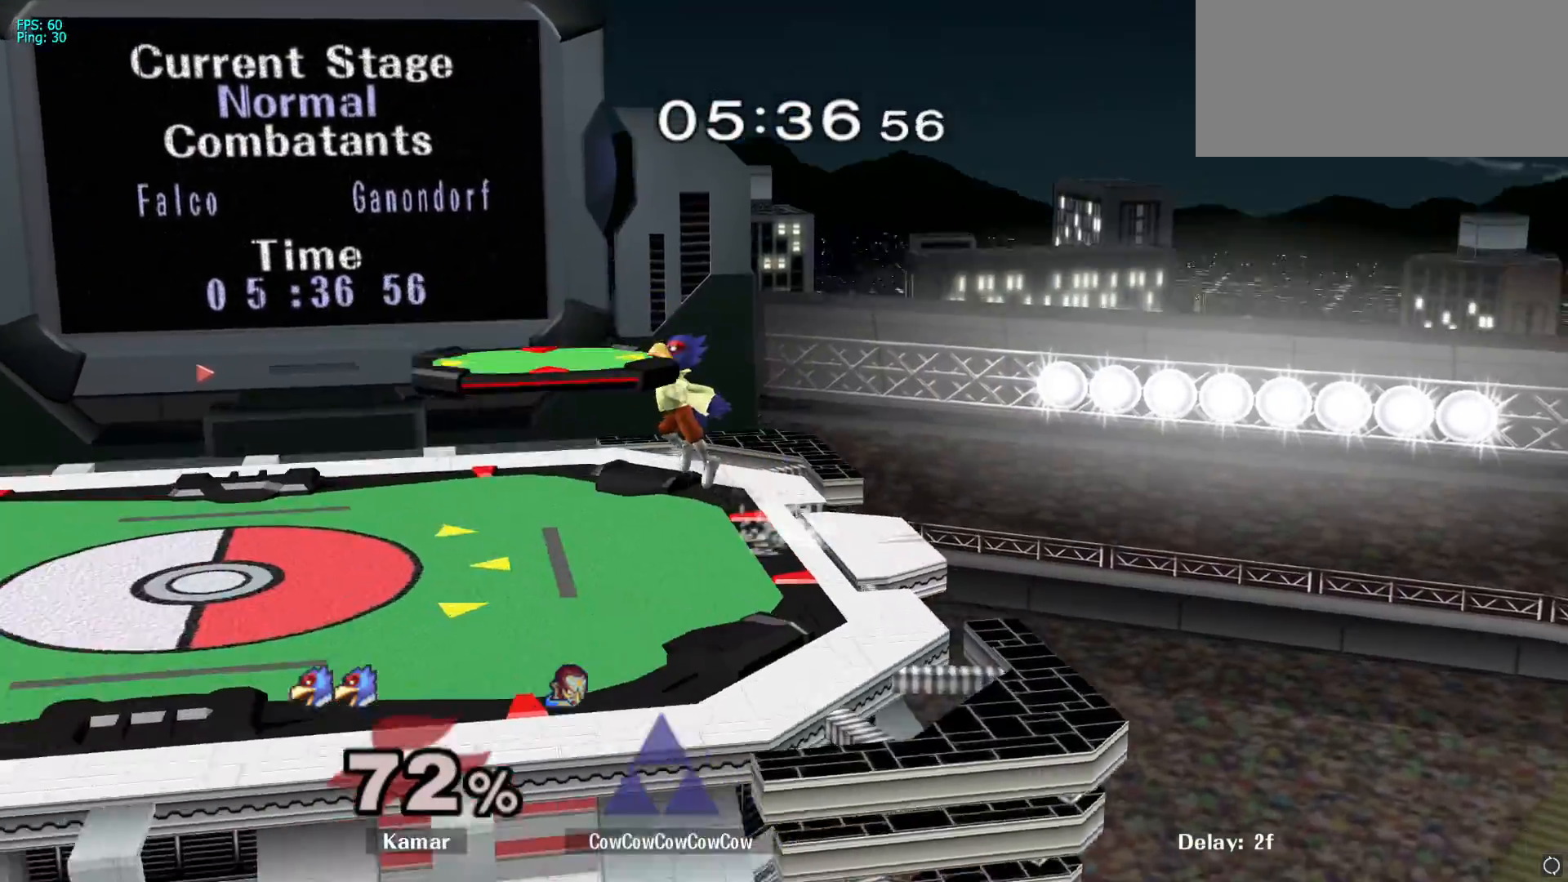
{"buttons": [], "left_stick": "center", "right_stick": "center", "events": [[33, "left_stick", "up-left"], [100, "left_stick", "up-right"], [183, "left_stick", "down-left"], [267, "left_stick", "up-right"], [383, "left_stick", "center"]]}
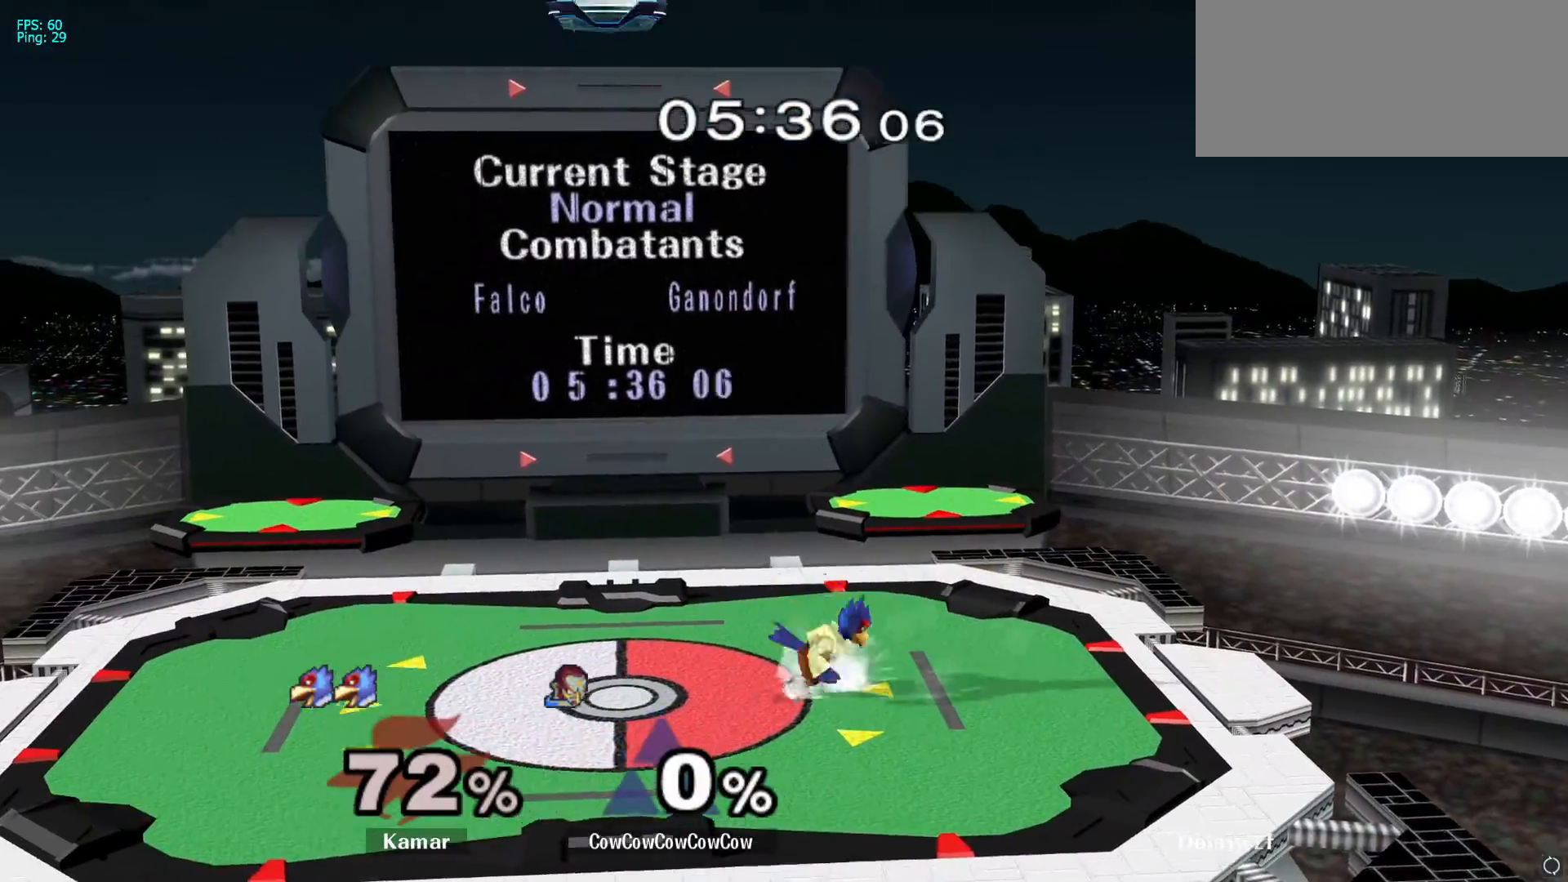
{"buttons": [], "left_stick": "right", "right_stick": "center", "events": [[267, "left_stick", "right"]]}
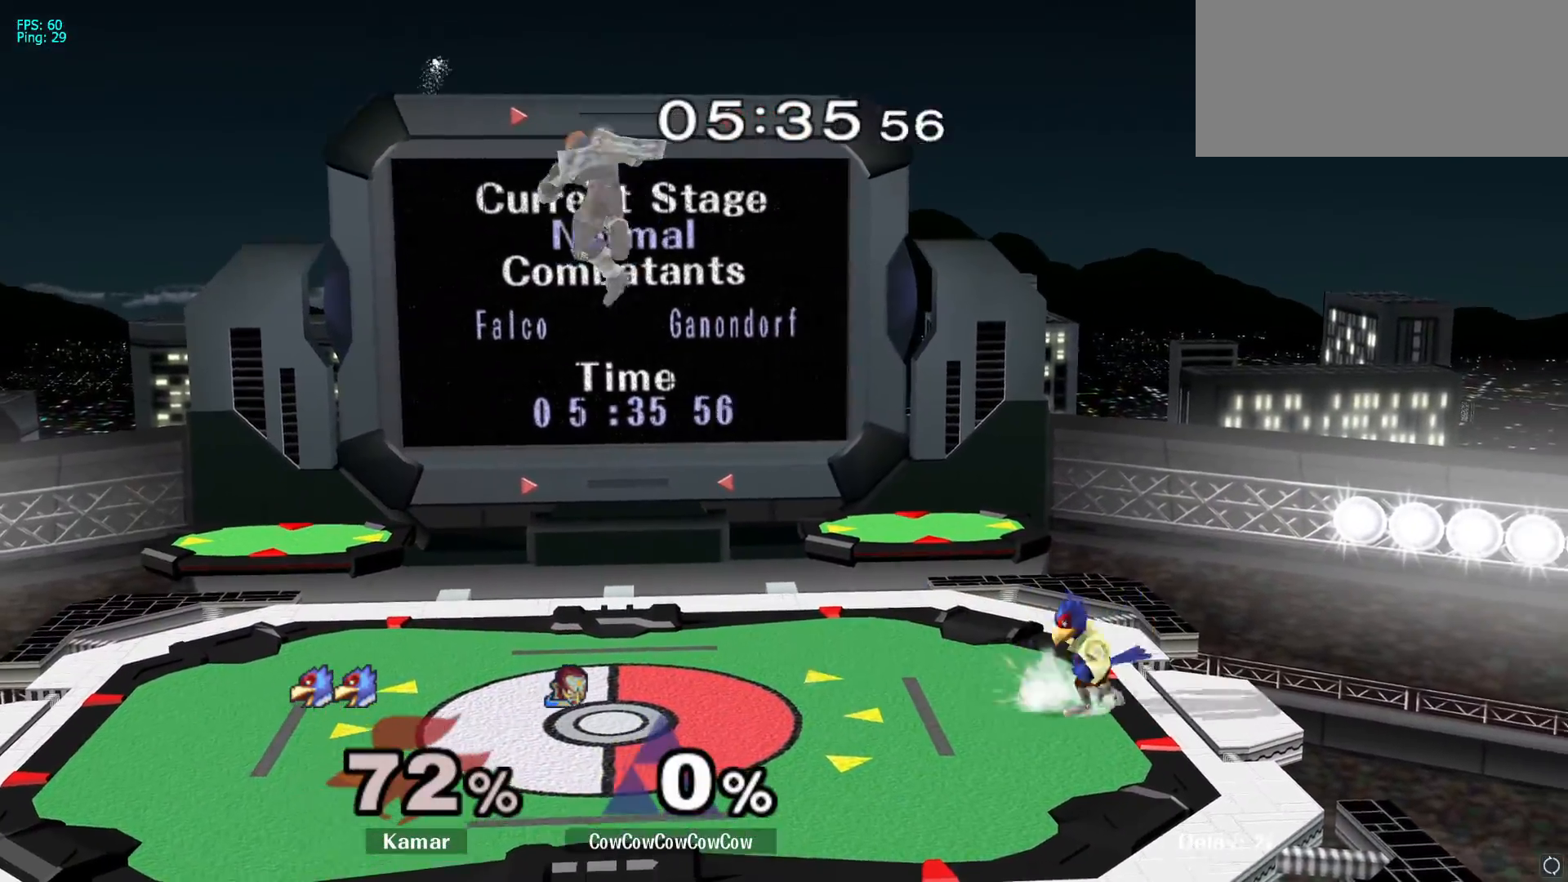
{"buttons": [], "left_stick": "right", "right_stick": "center", "events": [[233, "left_stick", "down-right"], [350, "left_stick", "right"]]}
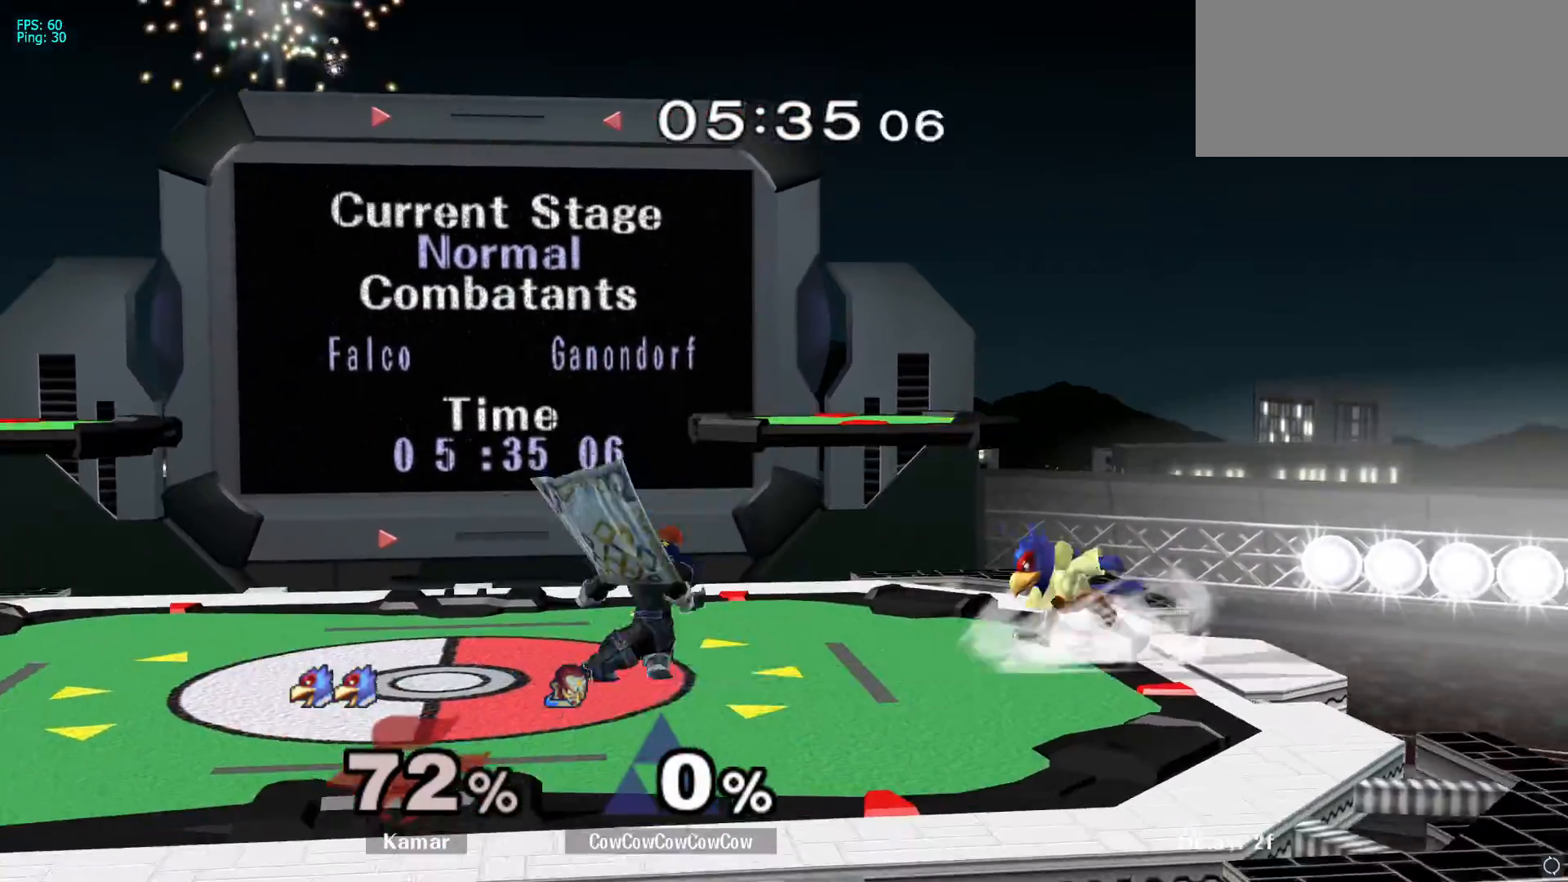
{"buttons": ["L1"], "left_stick": "up-left", "right_stick": "center", "events": [[17, "left_stick", "center"], [150, "left_stick", "right"], [250, "Y", "down"], [283, "Y", "up"], [300, "left_stick", "up"], [350, "A", "down"], [383, "left_stick", "up-left"], [467, "L1", "down"], [483, "A", "up"]]}
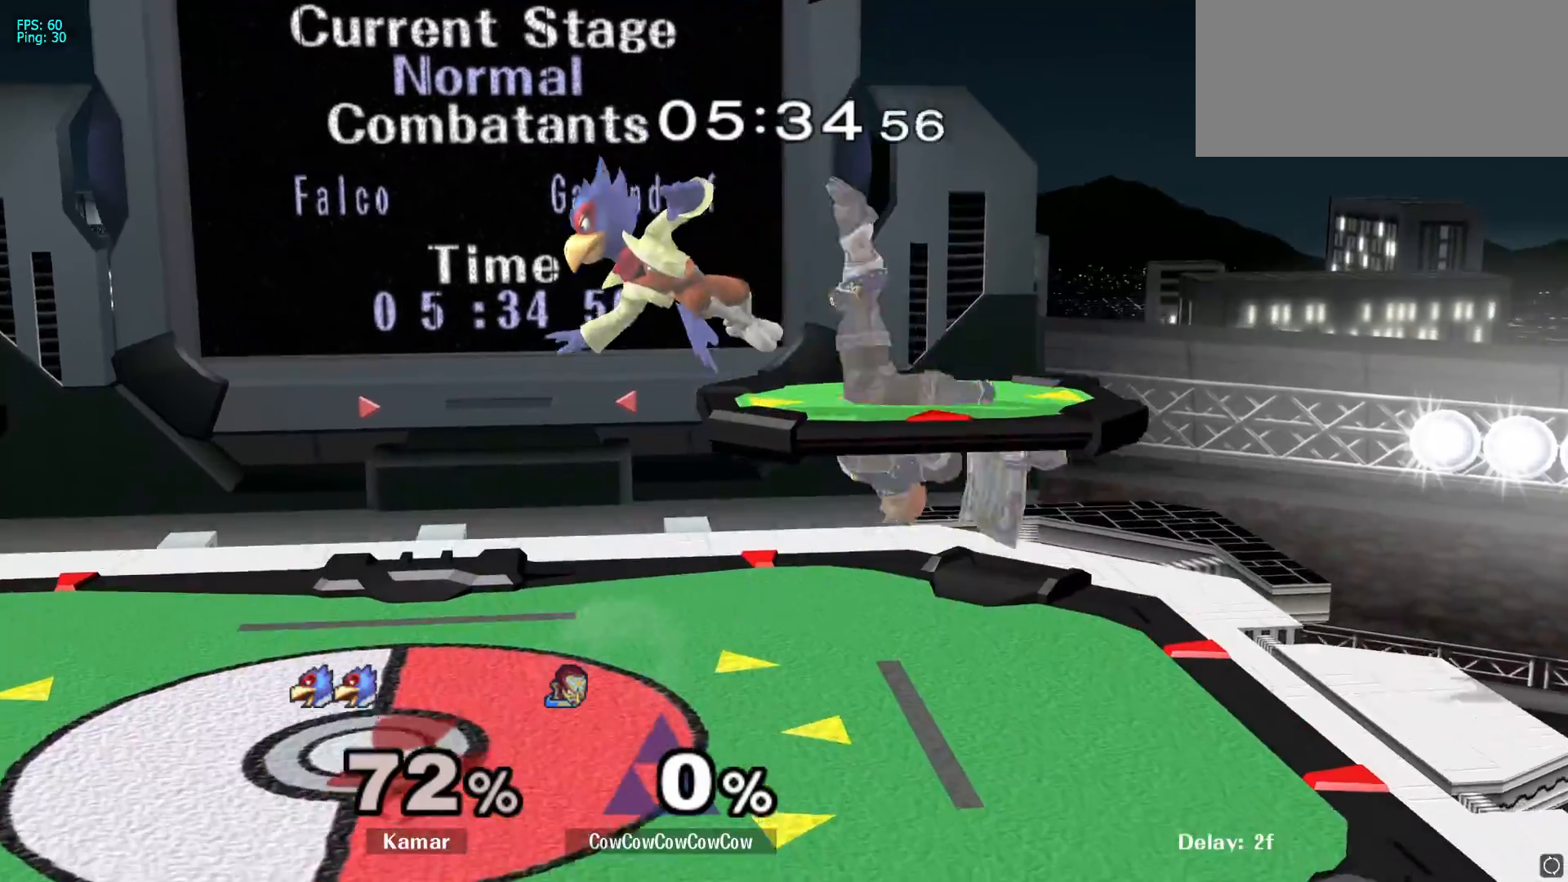
{"buttons": ["Z"], "left_stick": "left", "right_stick": "center", "events": [[100, "L1", "up"], [167, "left_stick", "down-left"], [317, "left_stick", "center"], [417, "left_stick", "left"], [483, "Z", "down"]]}
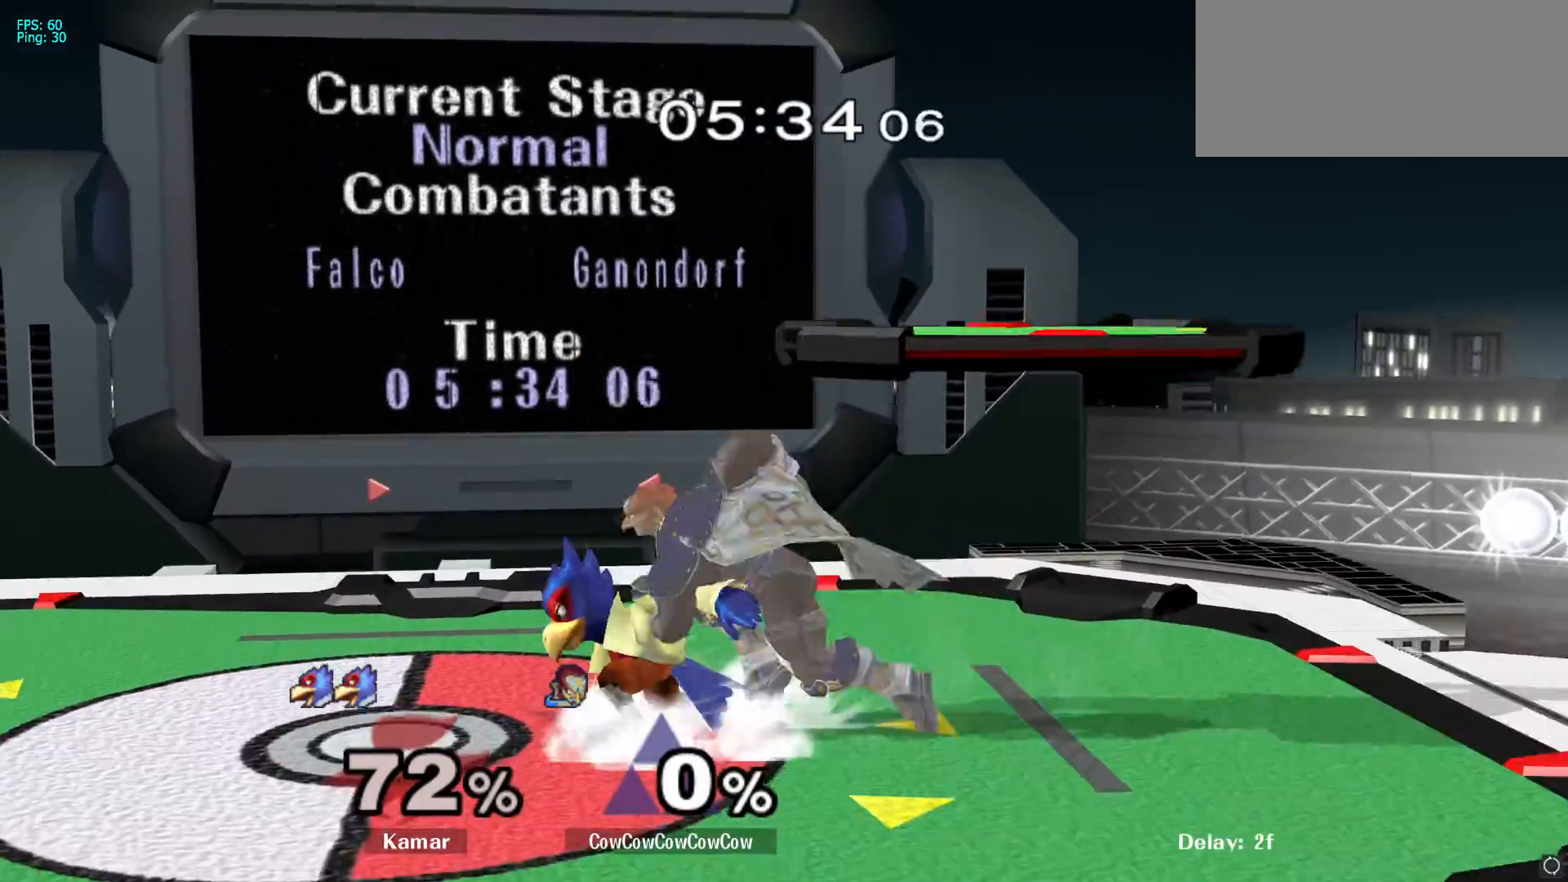
{"buttons": [], "left_stick": "center", "right_stick": "center", "events": [[17, "left_stick", "center"], [83, "Z", "up"], [233, "left_stick", "down"], [300, "left_stick", "center"]]}
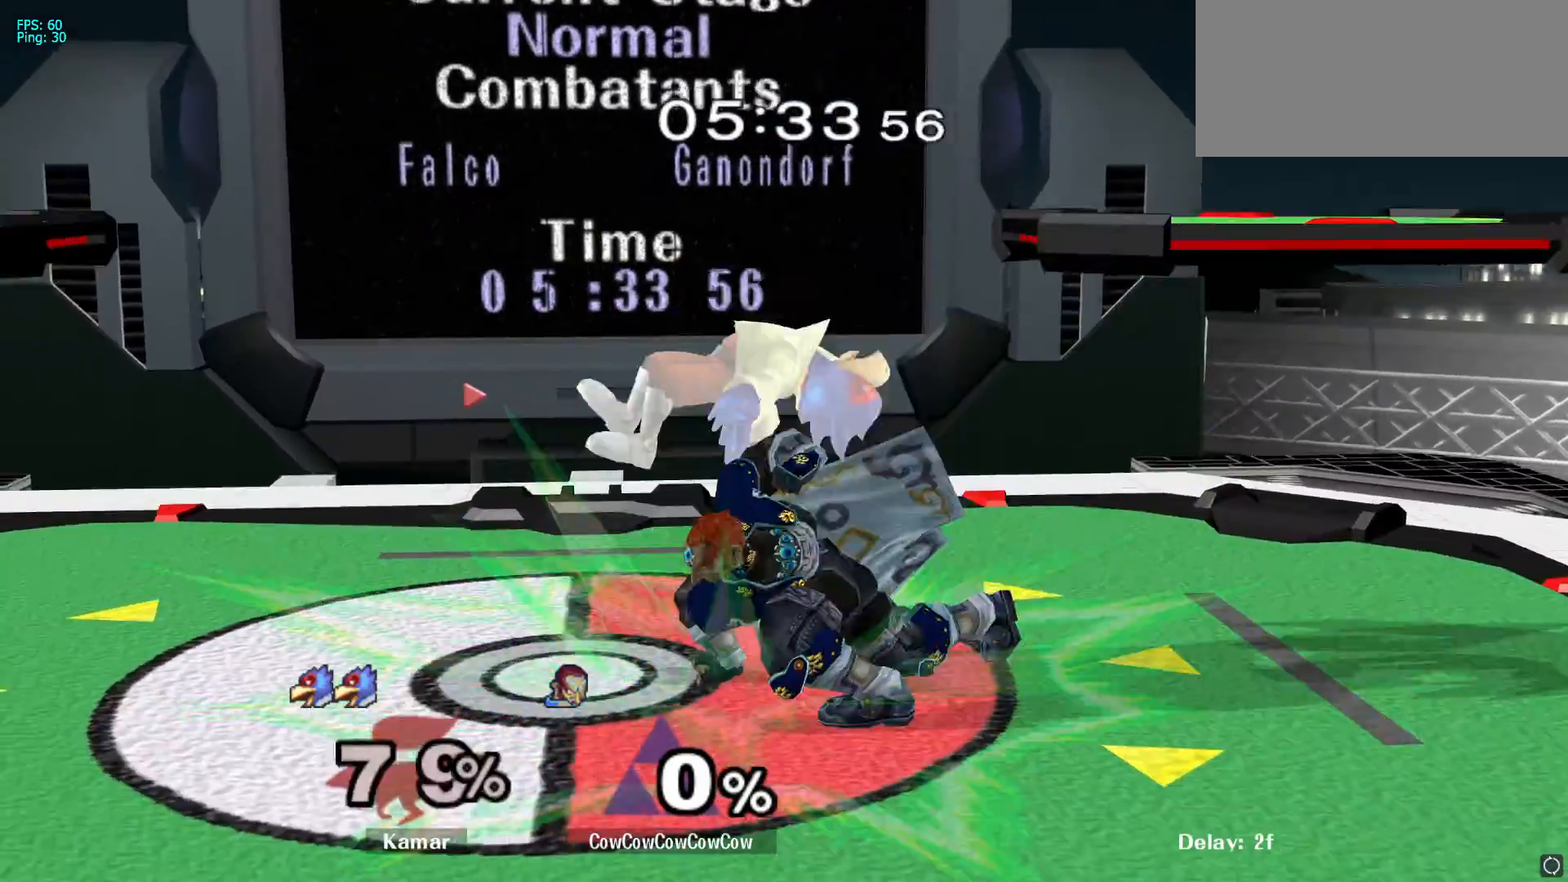
{"buttons": [], "left_stick": "center", "right_stick": "center", "events": [[217, "left_stick", "right"], [317, "left_stick", "center"], [383, "A", "down"], [467, "A", "up"]]}